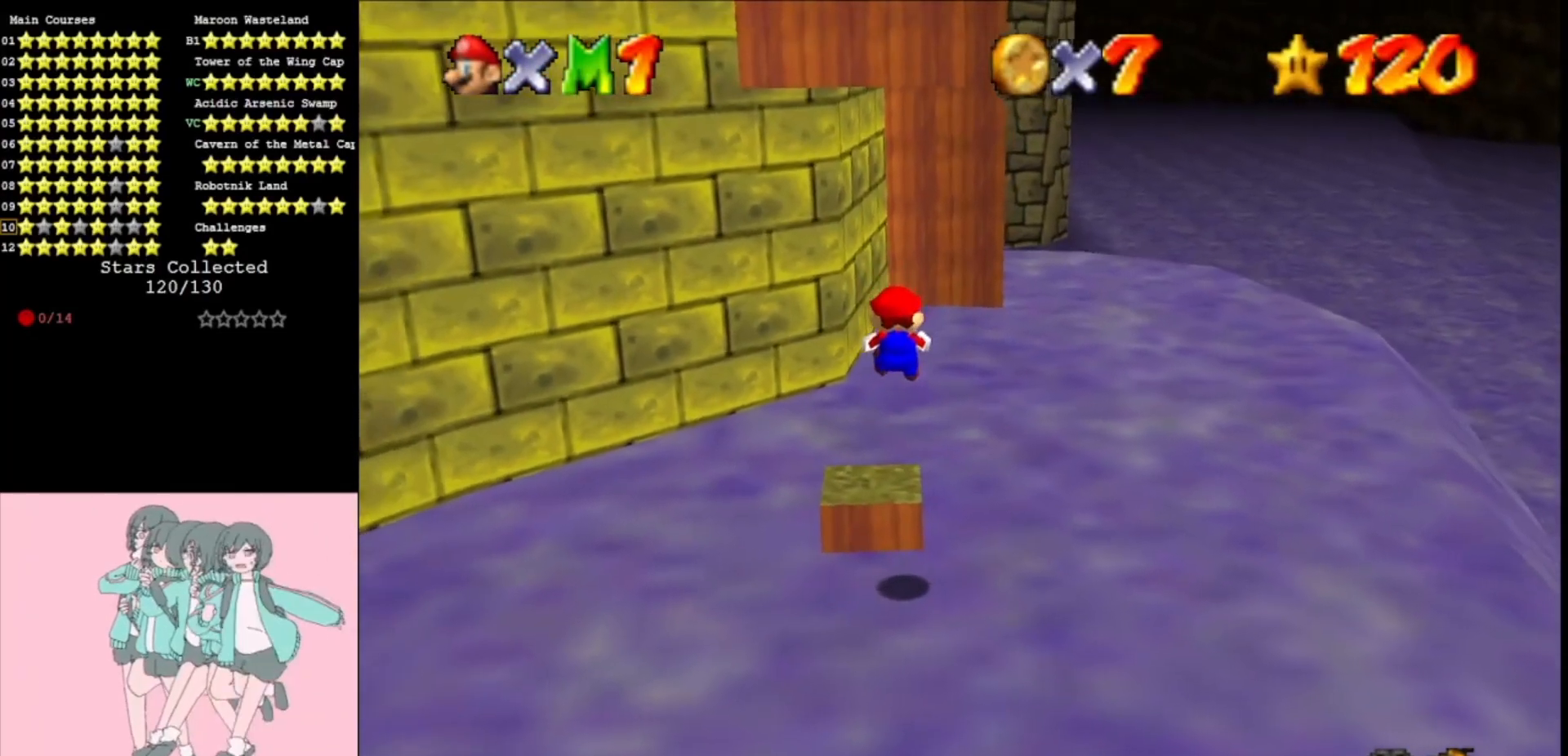
Gameplay with a controller (Nintendo layout); each line is a JSON object with the inputs held at the frame after it. "events" lists button and stick changes between this image and that frame as [ms after this image, input, new state], when the widget could be followed in between. Not read: L3 R3.
{"buttons": ["A", "Z"], "left_stick": "down", "events": [[333, "left_stick", "center"], [433, "left_stick", "down"], [500, "A", "down"]]}
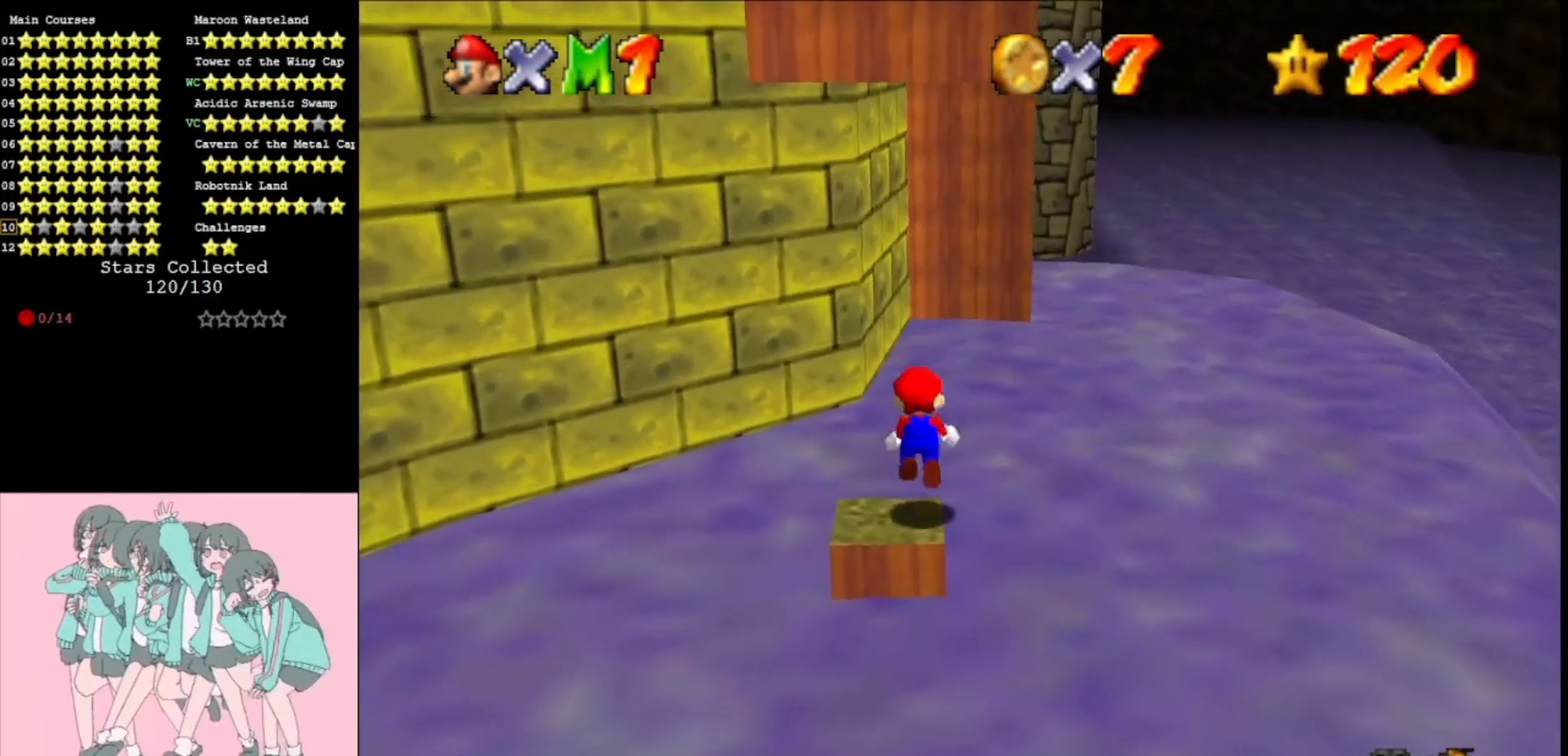
{"buttons": ["A", "Z"], "left_stick": "down", "events": [[100, "A", "up"], [200, "left_stick", "center"], [233, "A", "down"], [400, "A", "up"], [400, "left_stick", "down"], [500, "A", "down"]]}
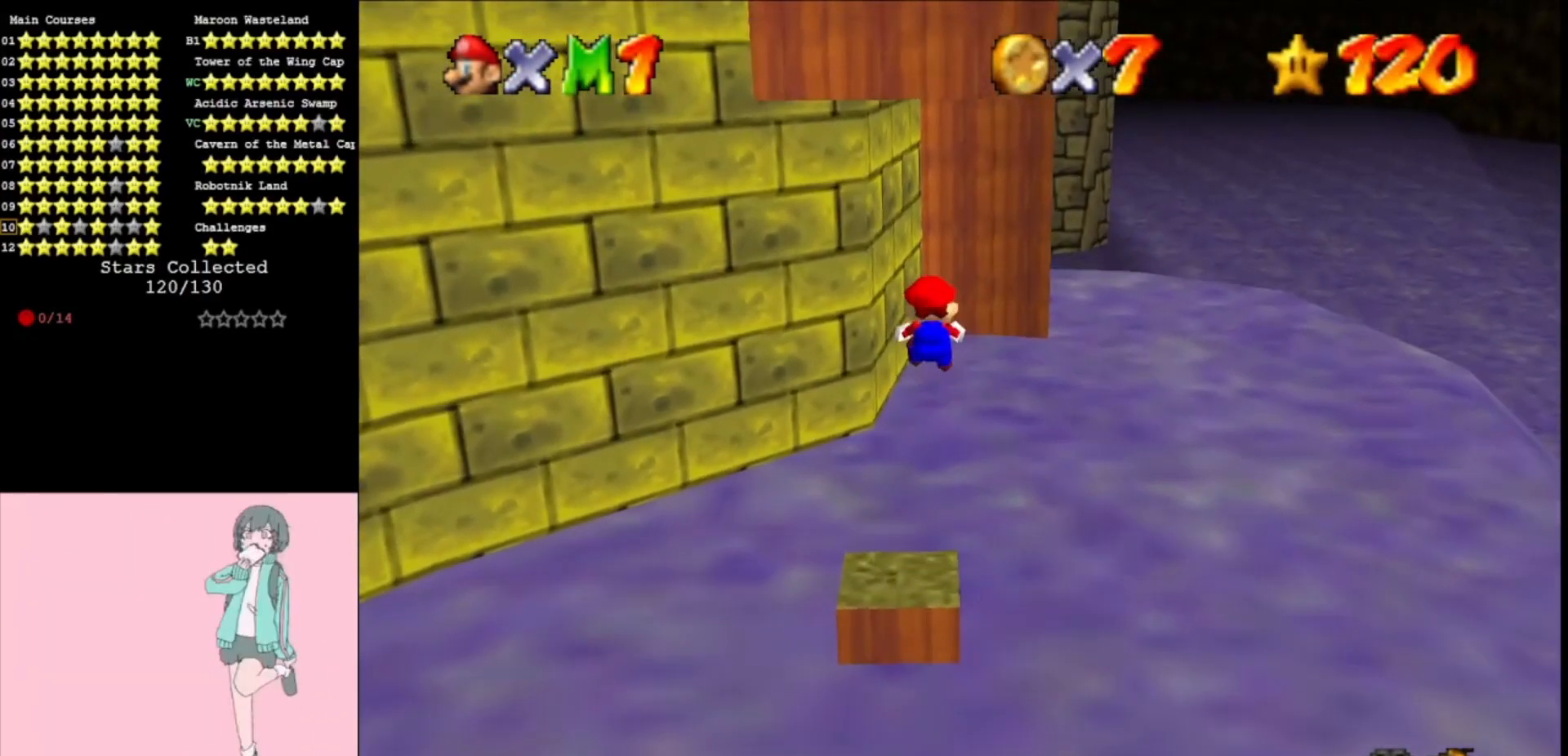
{"buttons": ["Z"], "left_stick": "down", "events": [[133, "A", "up"]]}
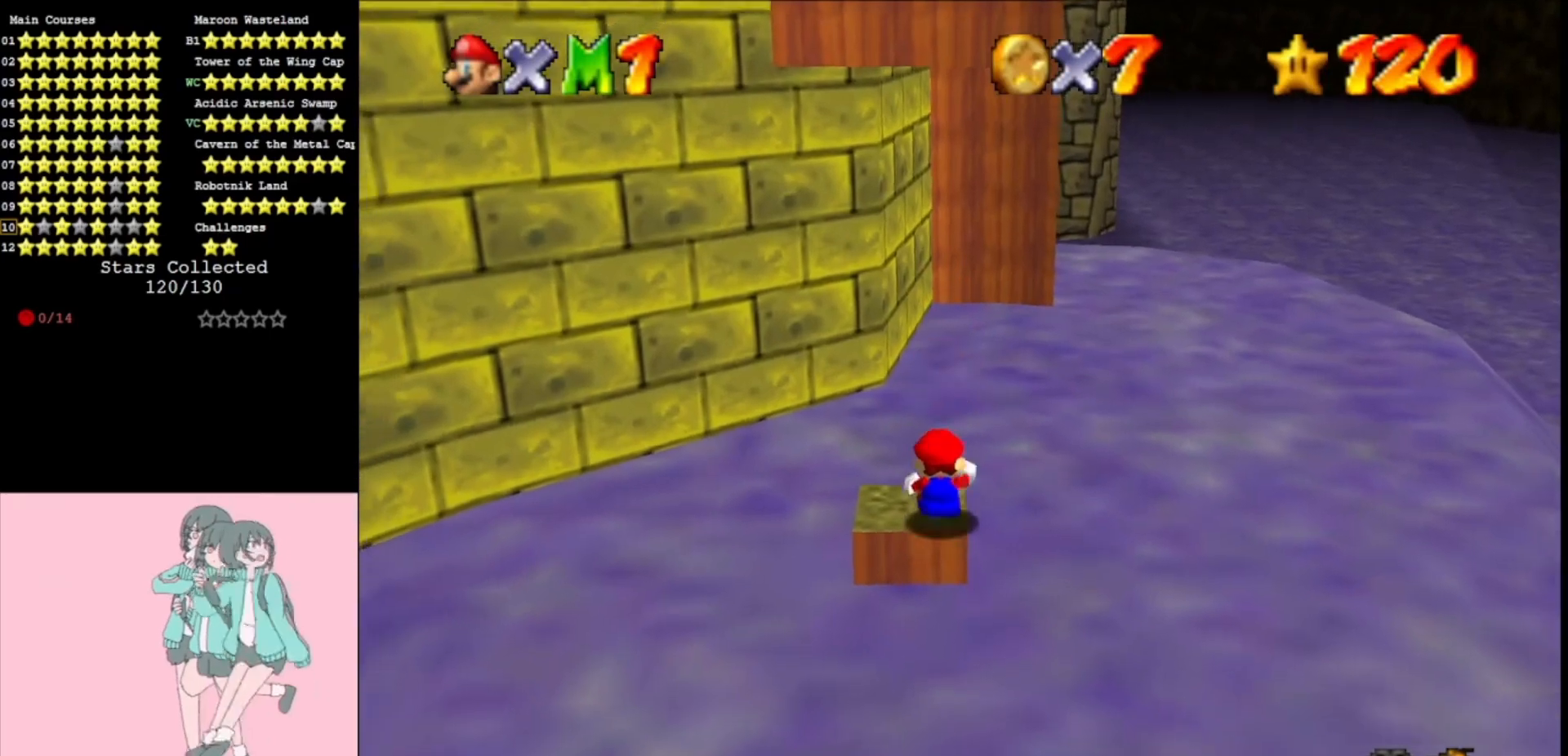
{"buttons": ["Z"], "left_stick": "up", "events": [[33, "A", "down"], [167, "left_stick", "right"], [233, "A", "up"], [233, "left_stick", "up"], [367, "A", "down"], [500, "A", "up"]]}
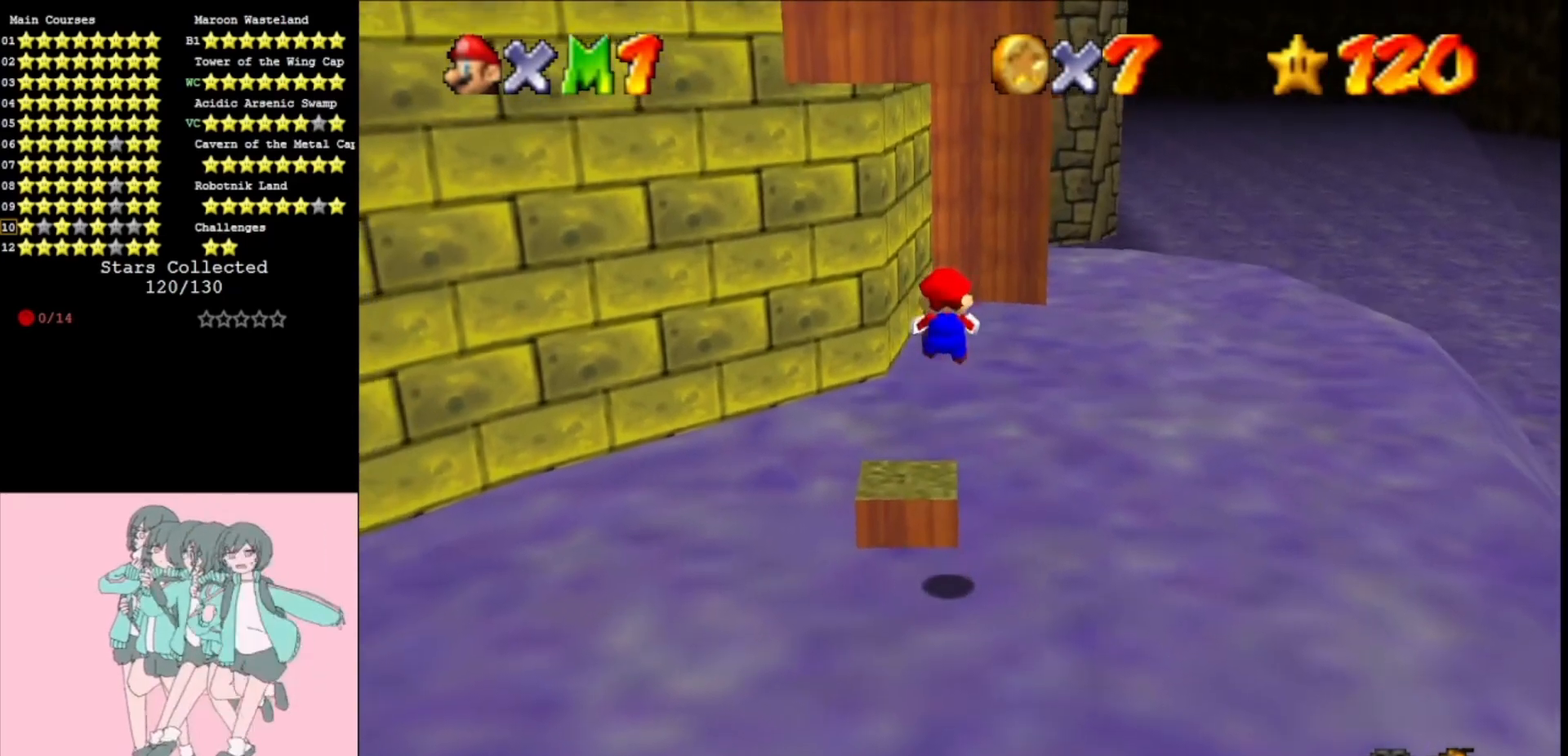
{"buttons": ["Z"], "left_stick": "up", "events": []}
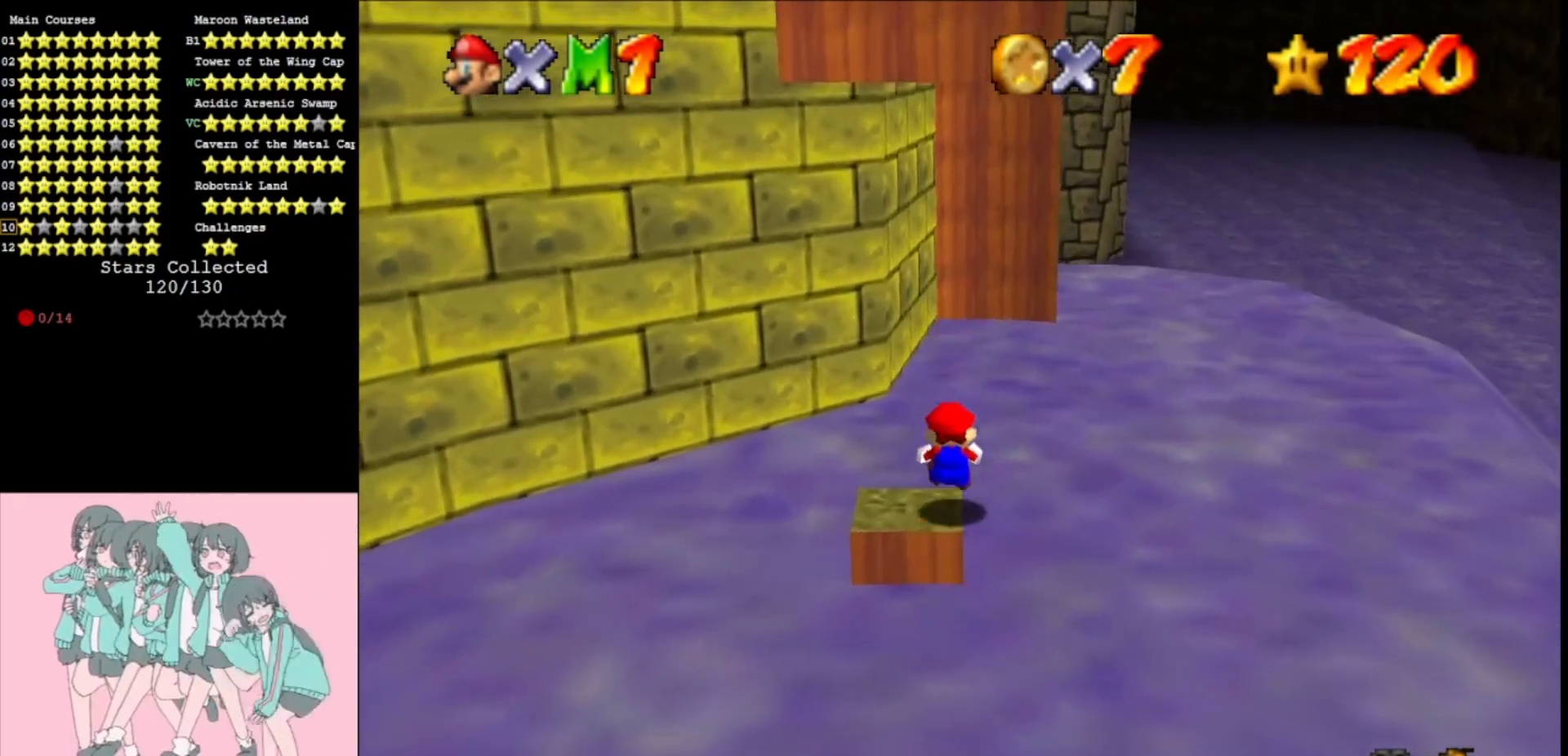
{"buttons": ["A"], "left_stick": "up", "events": [[133, "A", "down"], [500, "Z", "up"]]}
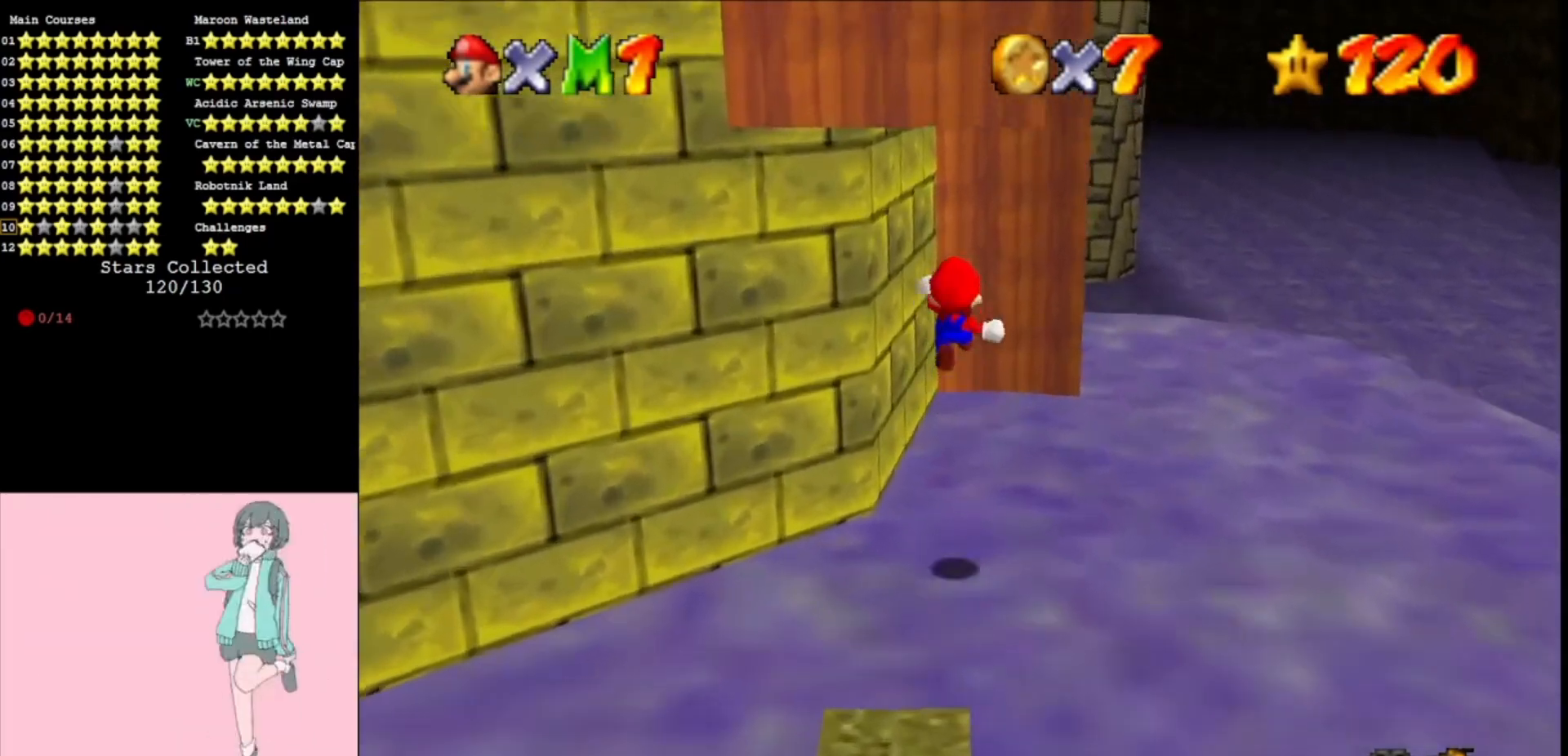
{"buttons": [], "left_stick": "right", "events": [[167, "C_RIGHT", "down"], [167, "left_stick", "up-right"], [233, "C_RIGHT", "up"], [267, "left_stick", "right"], [300, "C_RIGHT", "down"], [433, "C_RIGHT", "up"], [500, "A", "up"]]}
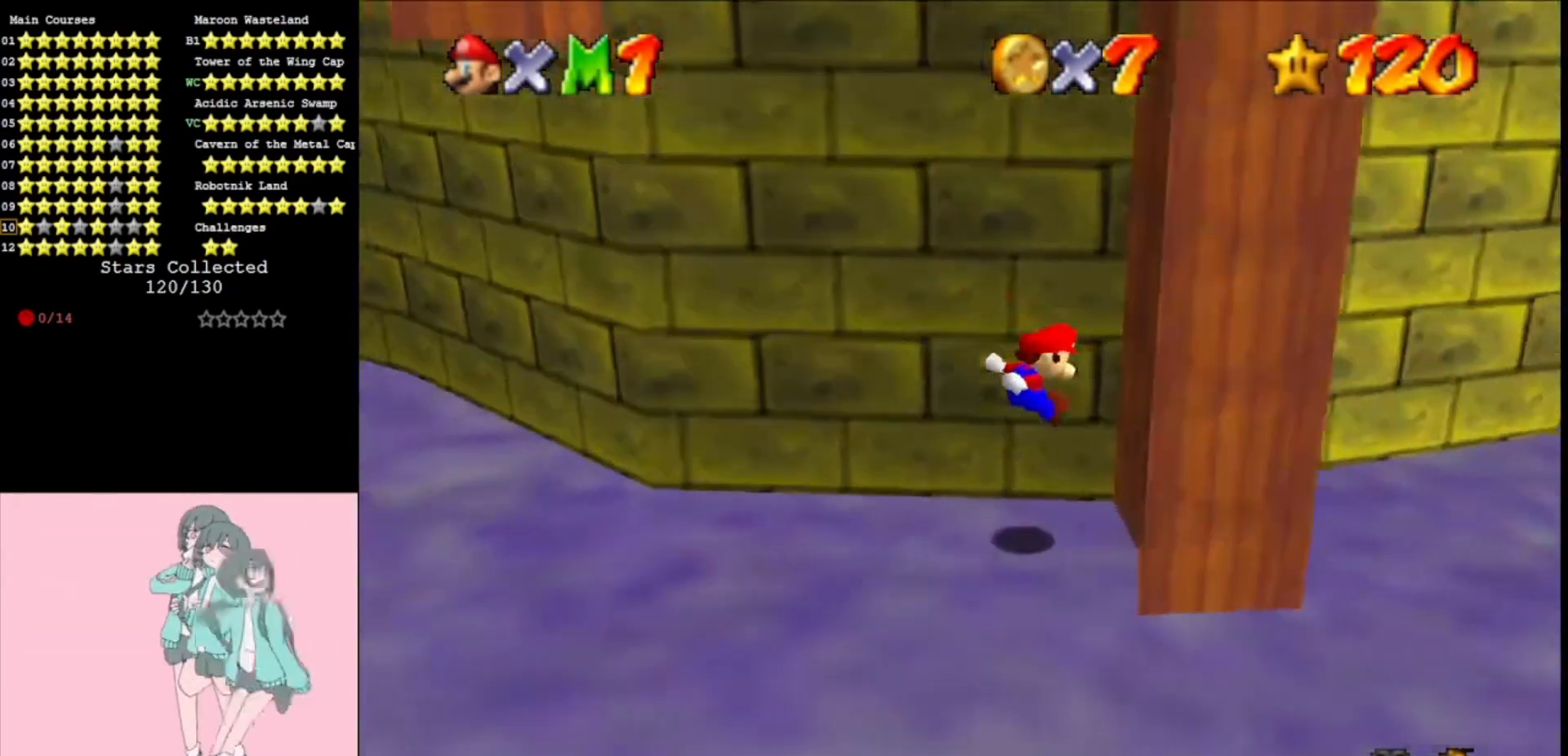
{"buttons": ["A"], "left_stick": "up-left", "events": [[167, "A", "down"], [167, "left_stick", "left"], [400, "left_stick", "up-left"]]}
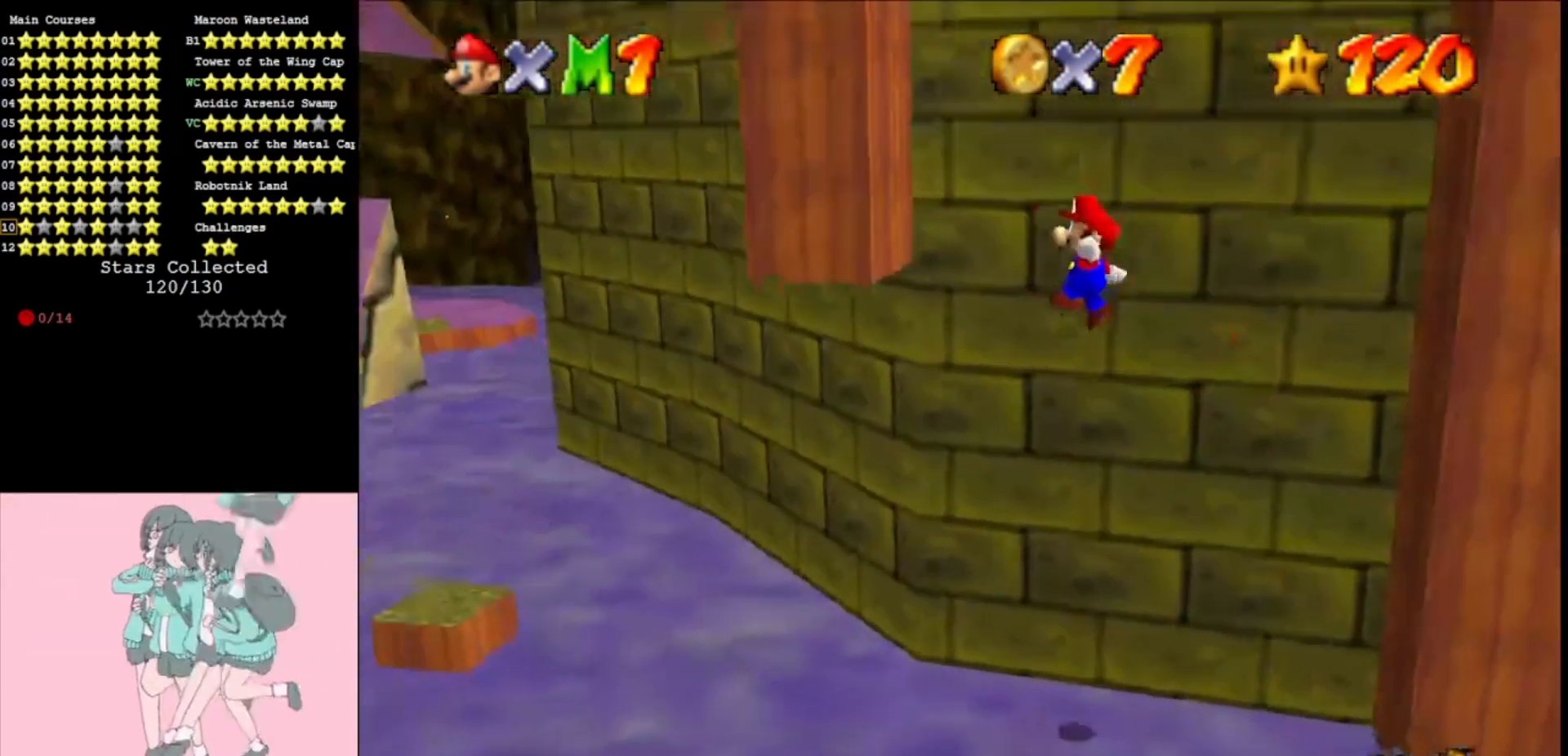
{"buttons": ["A", "C_LEFT"], "left_stick": "up-right", "events": [[133, "A", "up"], [267, "left_stick", "right"], [333, "A", "down"], [333, "C_LEFT", "down"], [500, "left_stick", "up-right"]]}
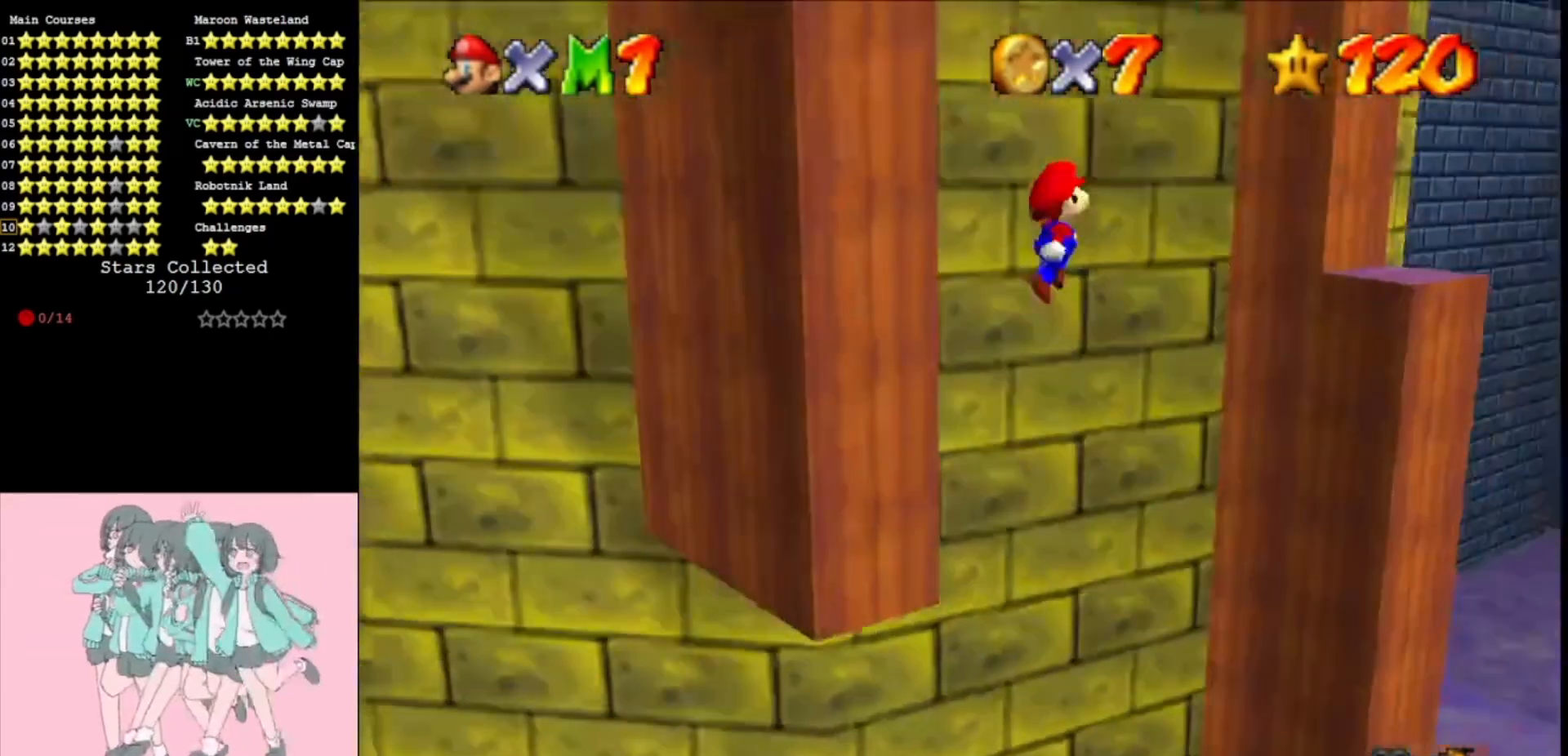
{"buttons": ["A"], "left_stick": "right", "events": [[67, "C_LEFT", "up"], [100, "A", "up"], [200, "C_LEFT", "down"], [267, "left_stick", "up"], [333, "C_LEFT", "up"], [433, "left_stick", "right"], [467, "A", "down"]]}
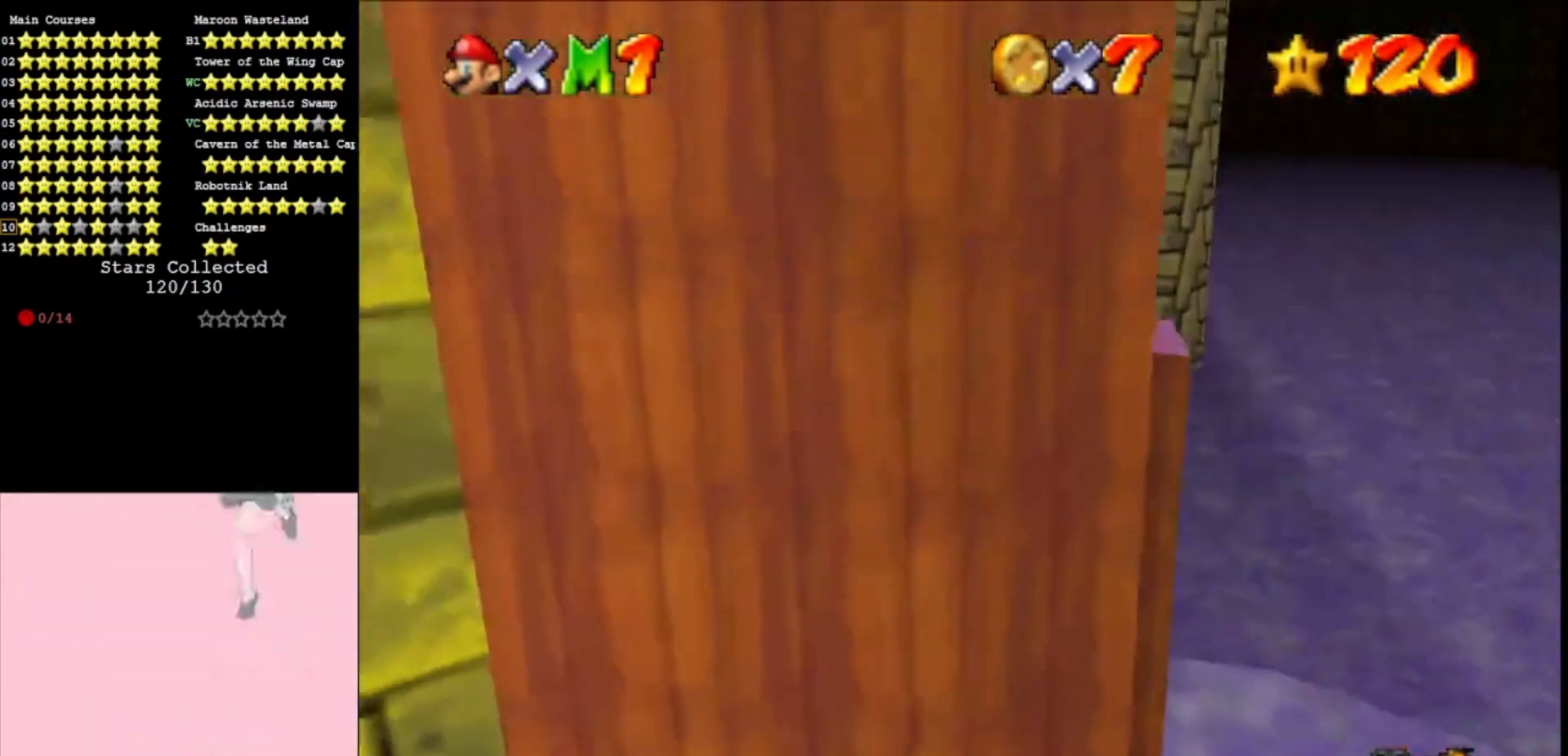
{"buttons": [], "left_stick": "down", "events": [[167, "left_stick", "down-right"], [233, "A", "up"], [300, "left_stick", "down"]]}
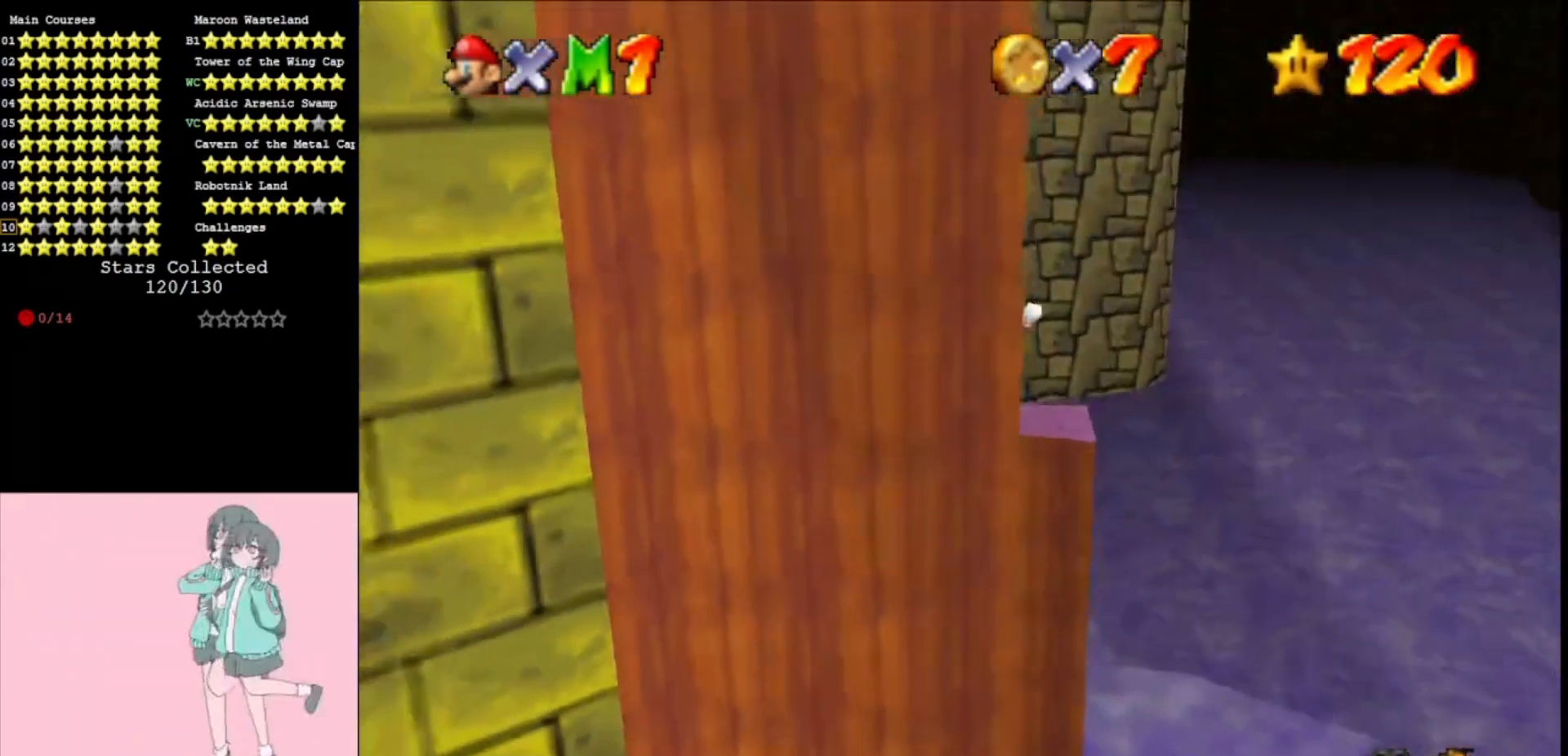
{"buttons": [], "left_stick": "center", "events": [[200, "A", "down"], [200, "C_RIGHT", "down"], [200, "left_stick", "up"], [433, "A", "up"], [467, "C_RIGHT", "up"], [500, "left_stick", "center"]]}
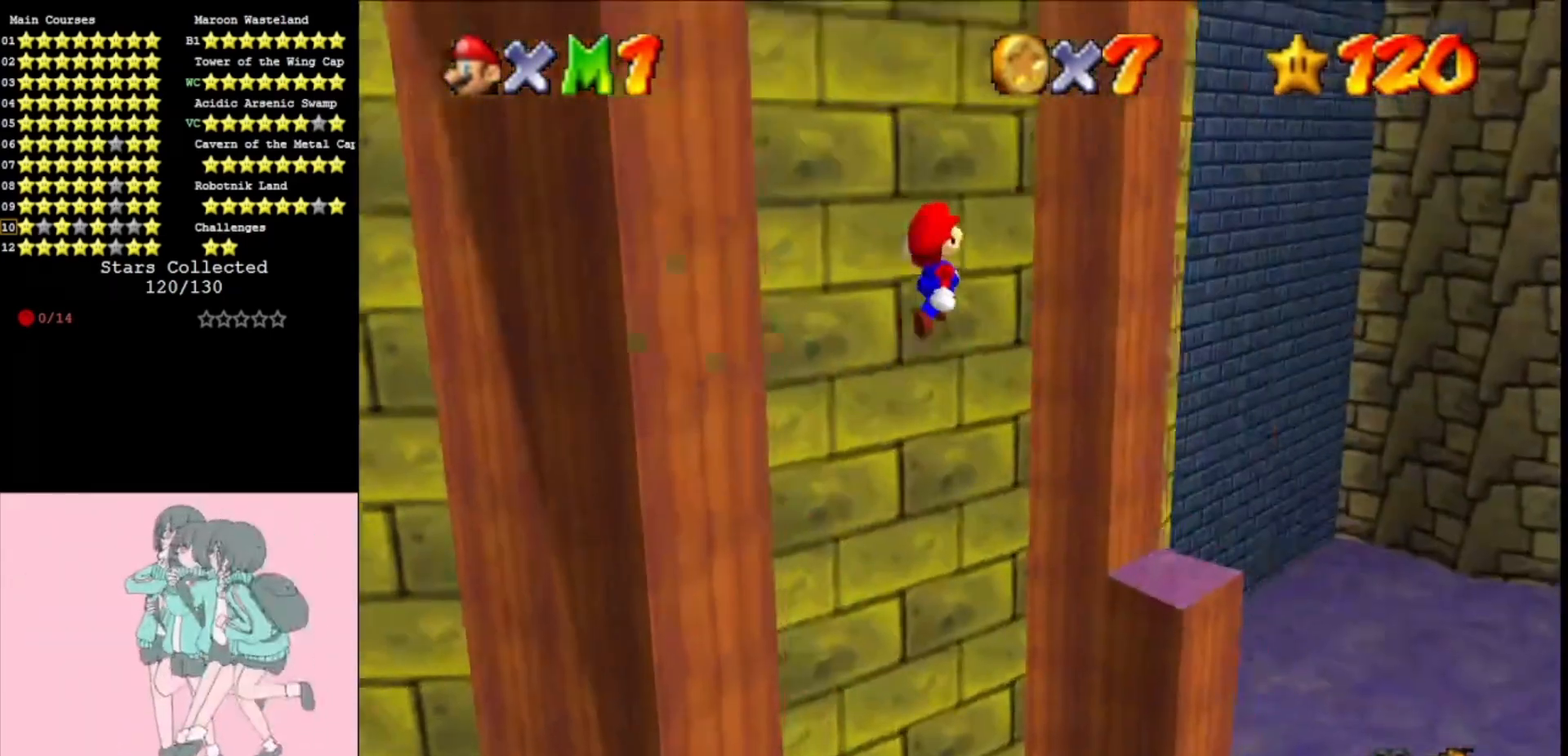
{"buttons": ["A"], "left_stick": "left", "events": [[67, "C_RIGHT", "down"], [200, "C_RIGHT", "up"], [433, "A", "down"], [433, "left_stick", "left"]]}
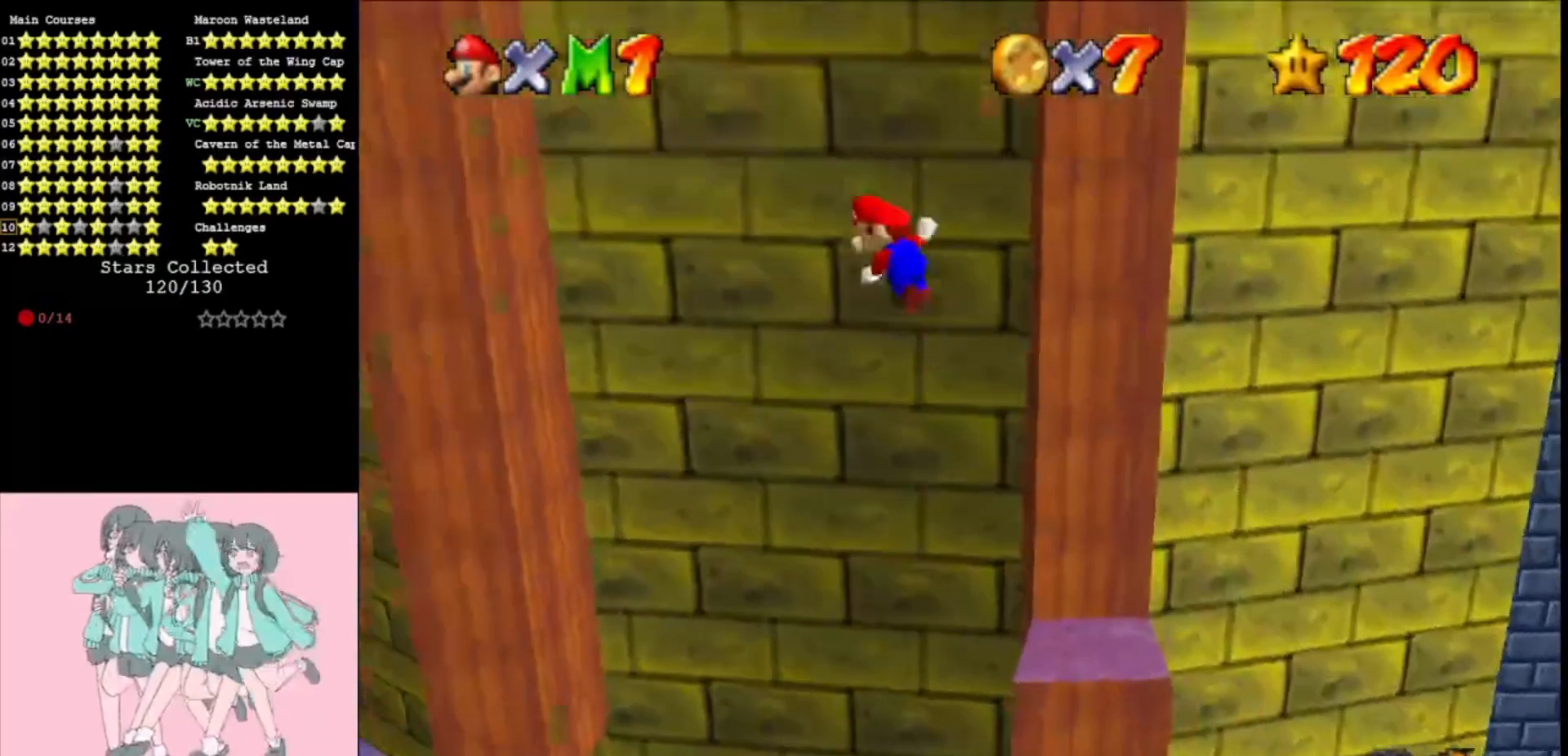
{"buttons": [], "left_stick": "left", "events": [[167, "A", "up"]]}
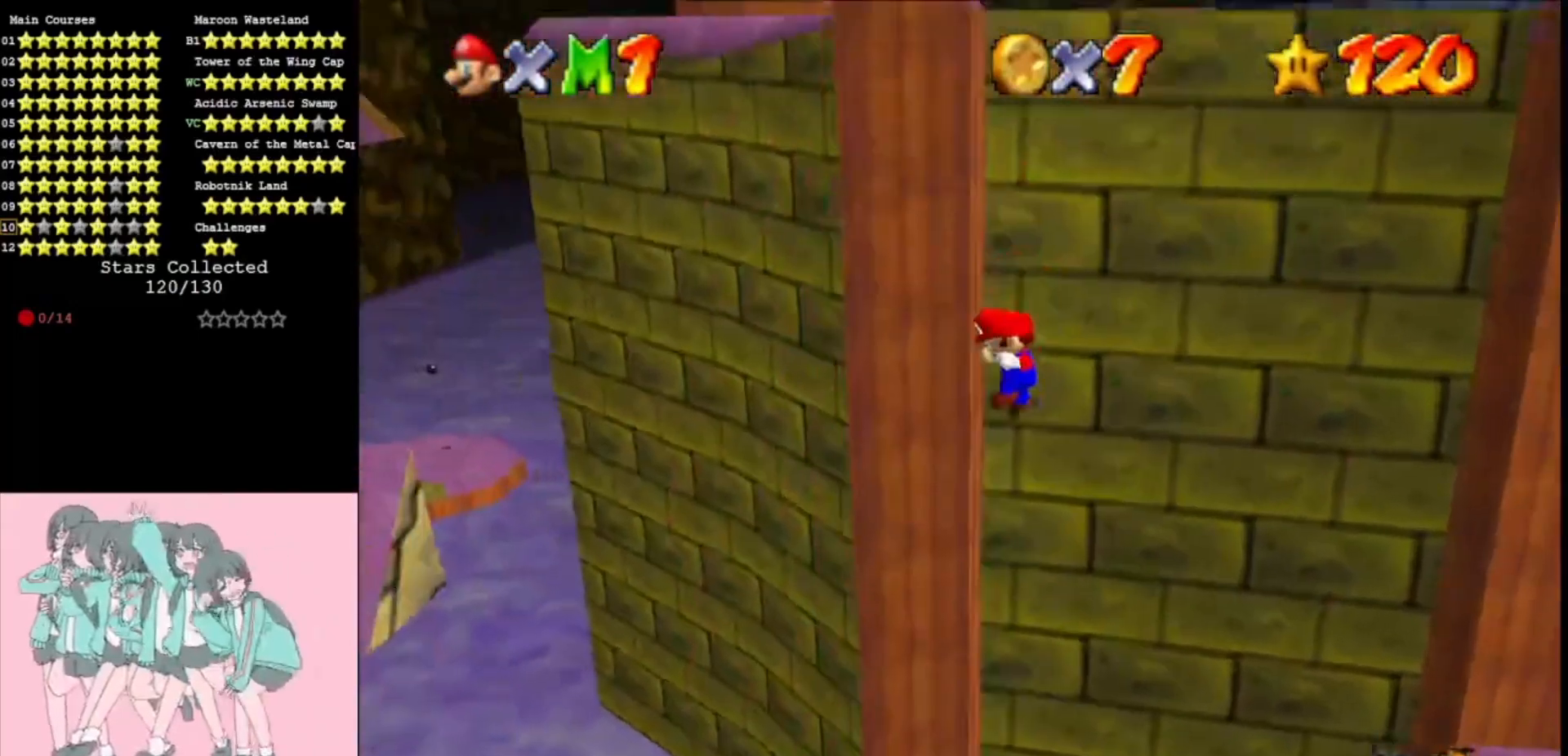
{"buttons": [], "left_stick": "right", "events": [[67, "left_stick", "right"], [100, "A", "down"], [200, "A", "up"]]}
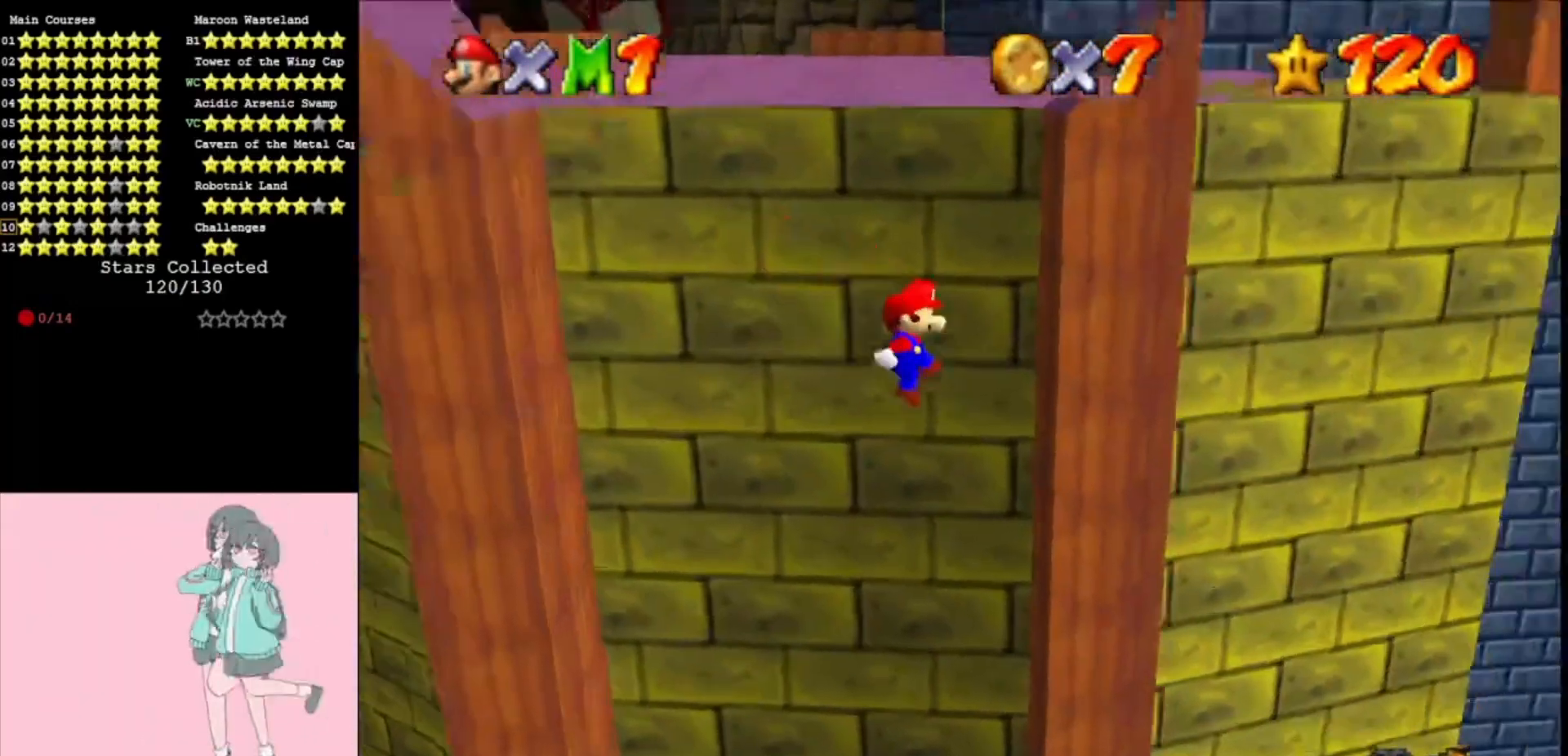
{"buttons": [], "left_stick": "left", "events": [[167, "left_stick", "center"], [233, "A", "down"], [333, "A", "up"], [333, "left_stick", "left"]]}
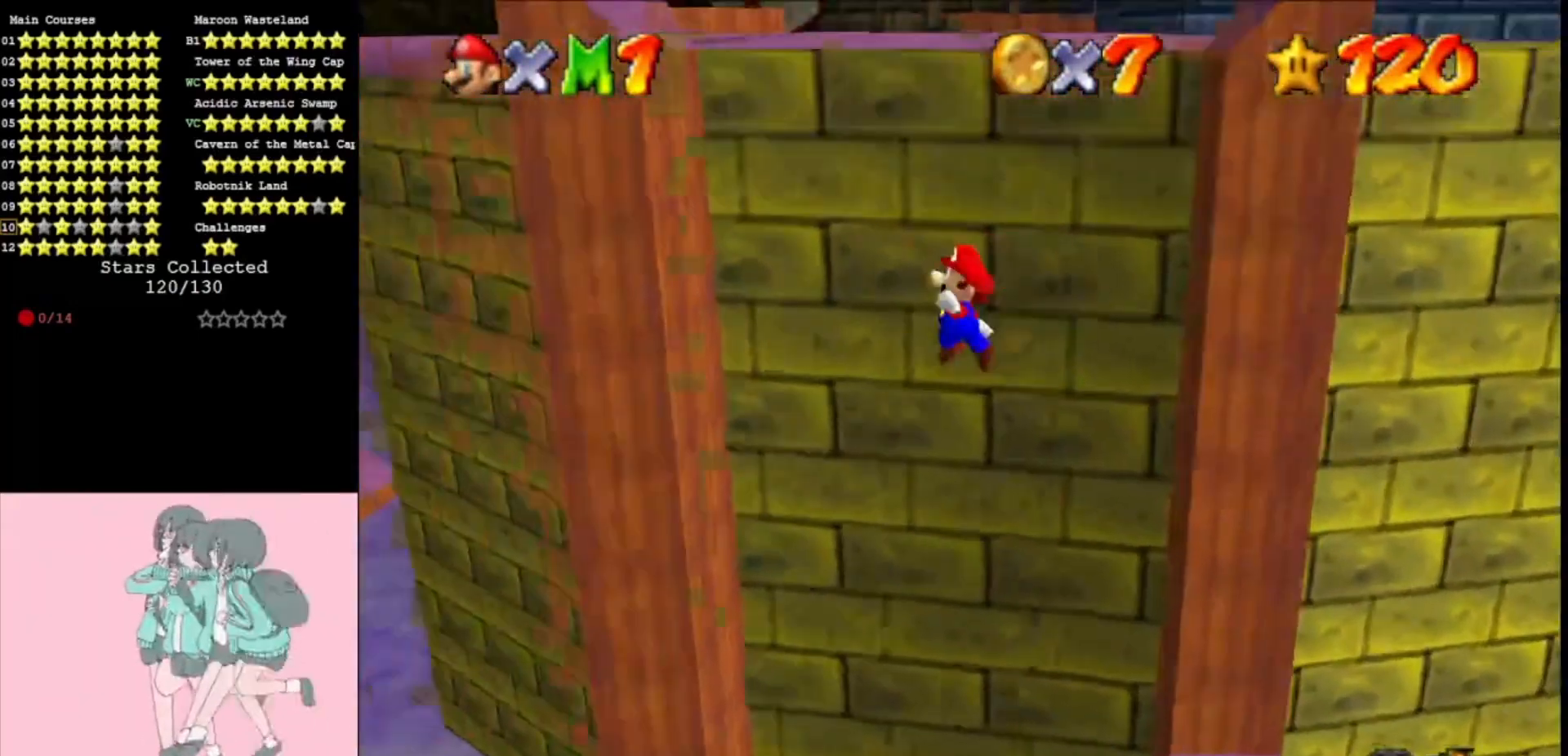
{"buttons": ["A"], "left_stick": "right", "events": [[400, "left_stick", "center"], [467, "A", "down"], [467, "left_stick", "right"]]}
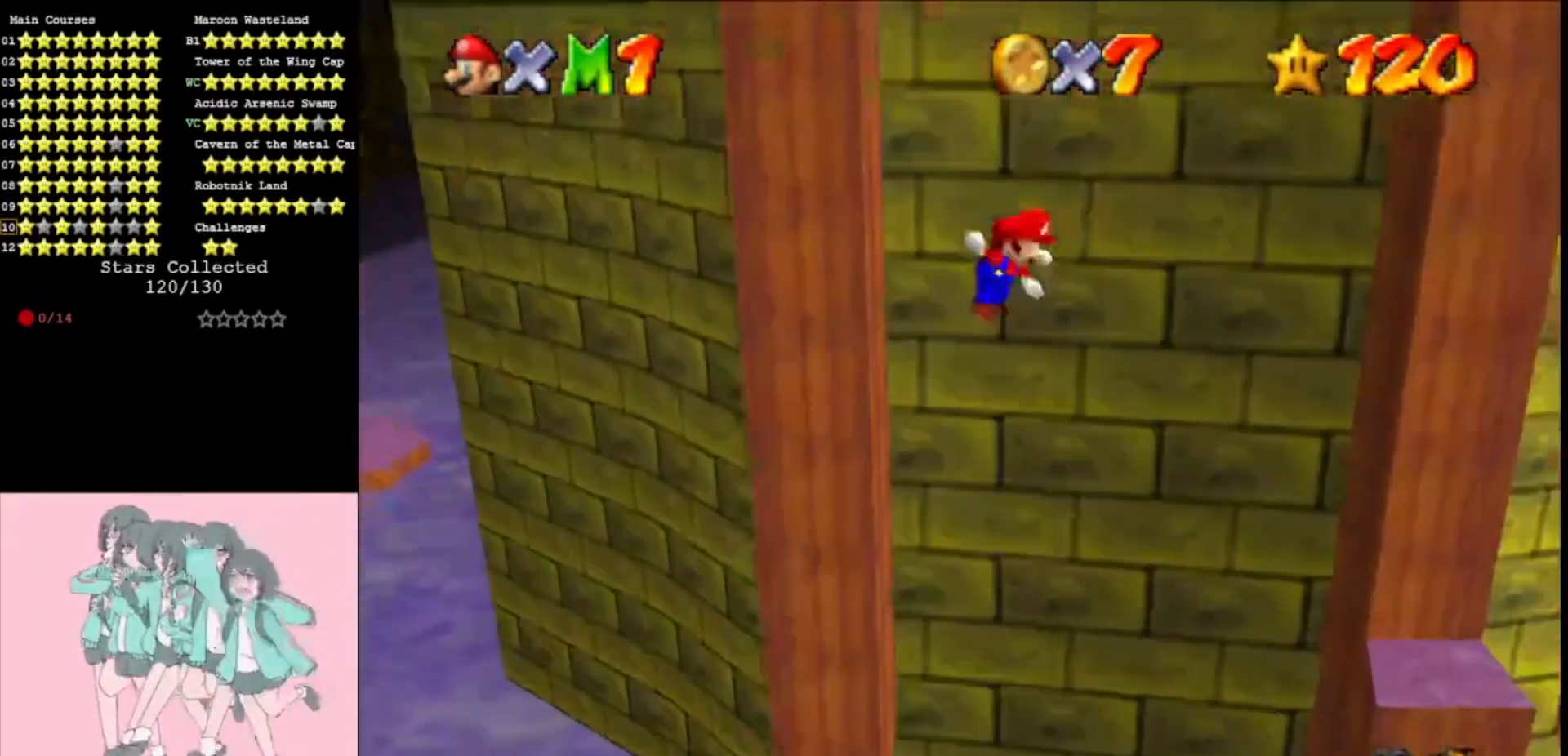
{"buttons": [], "left_stick": "right", "events": [[67, "A", "up"]]}
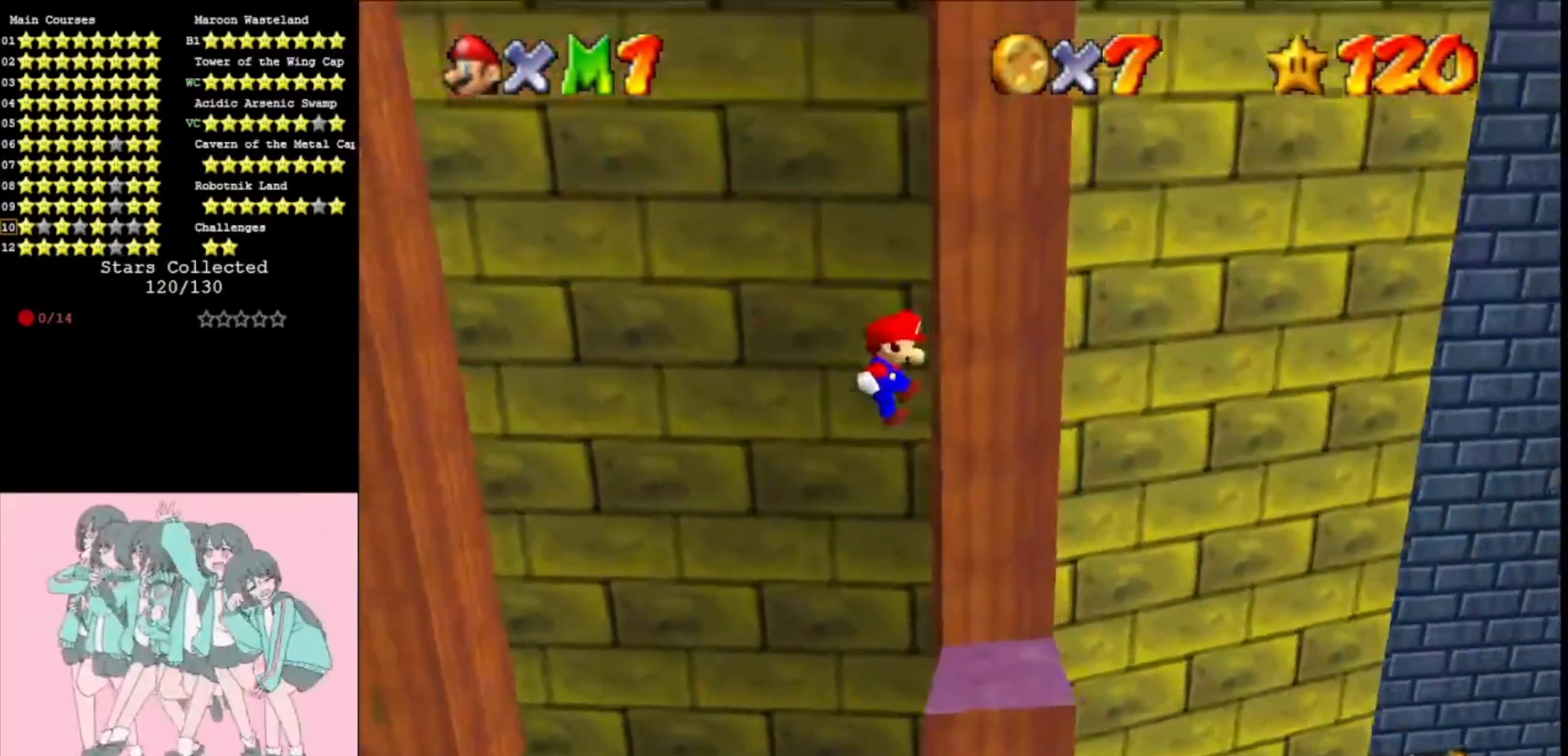
{"buttons": ["A"], "left_stick": "left", "events": [[67, "left_stick", "up-left"], [100, "A", "down"], [467, "left_stick", "left"]]}
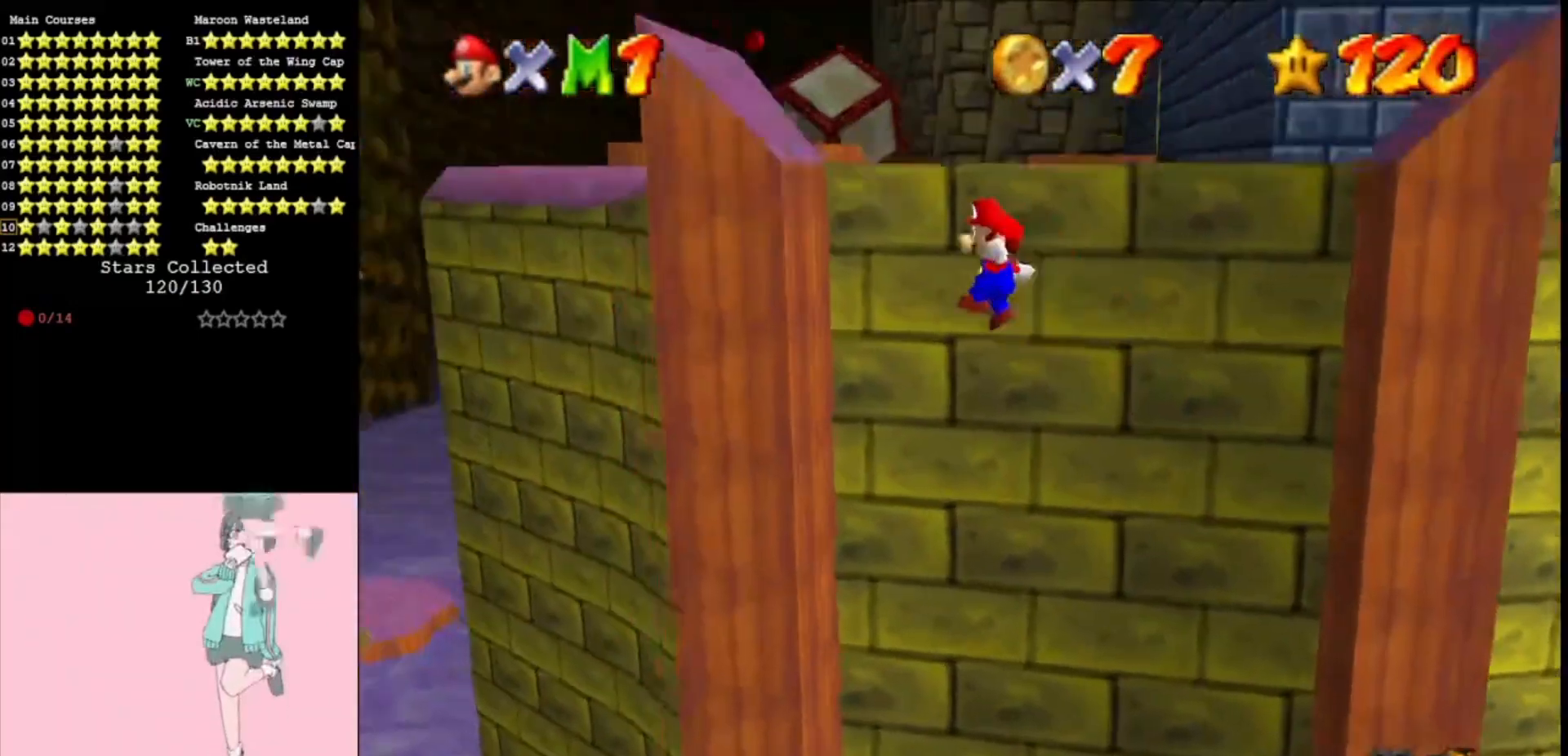
{"buttons": ["A", "B"], "left_stick": "up-right", "events": [[133, "A", "up"], [200, "left_stick", "up"], [267, "A", "down"], [267, "left_stick", "up-right"], [500, "B", "down"]]}
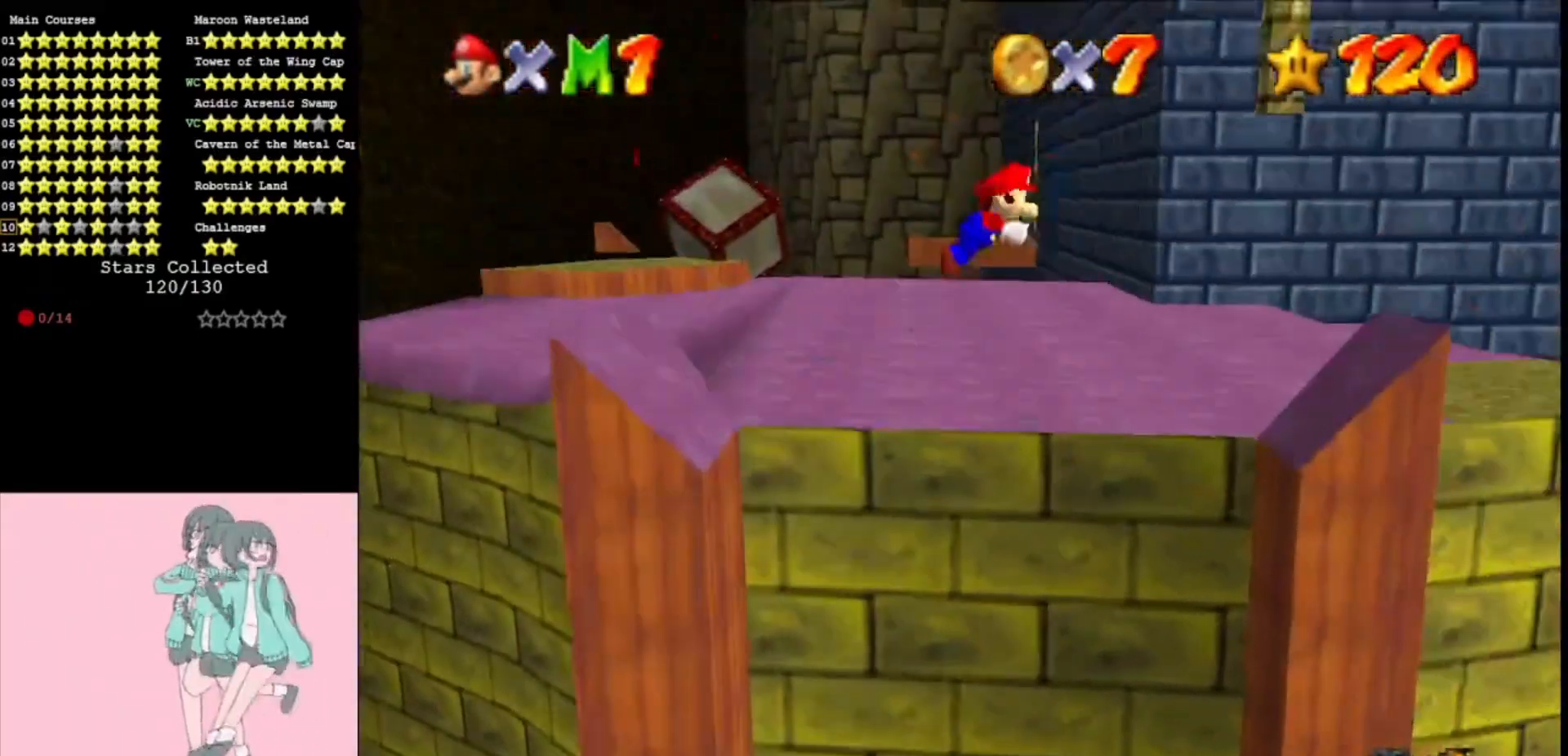
{"buttons": [], "left_stick": "up-left", "events": [[133, "B", "up"], [267, "left_stick", "up"], [433, "left_stick", "up-left"], [500, "A", "up"]]}
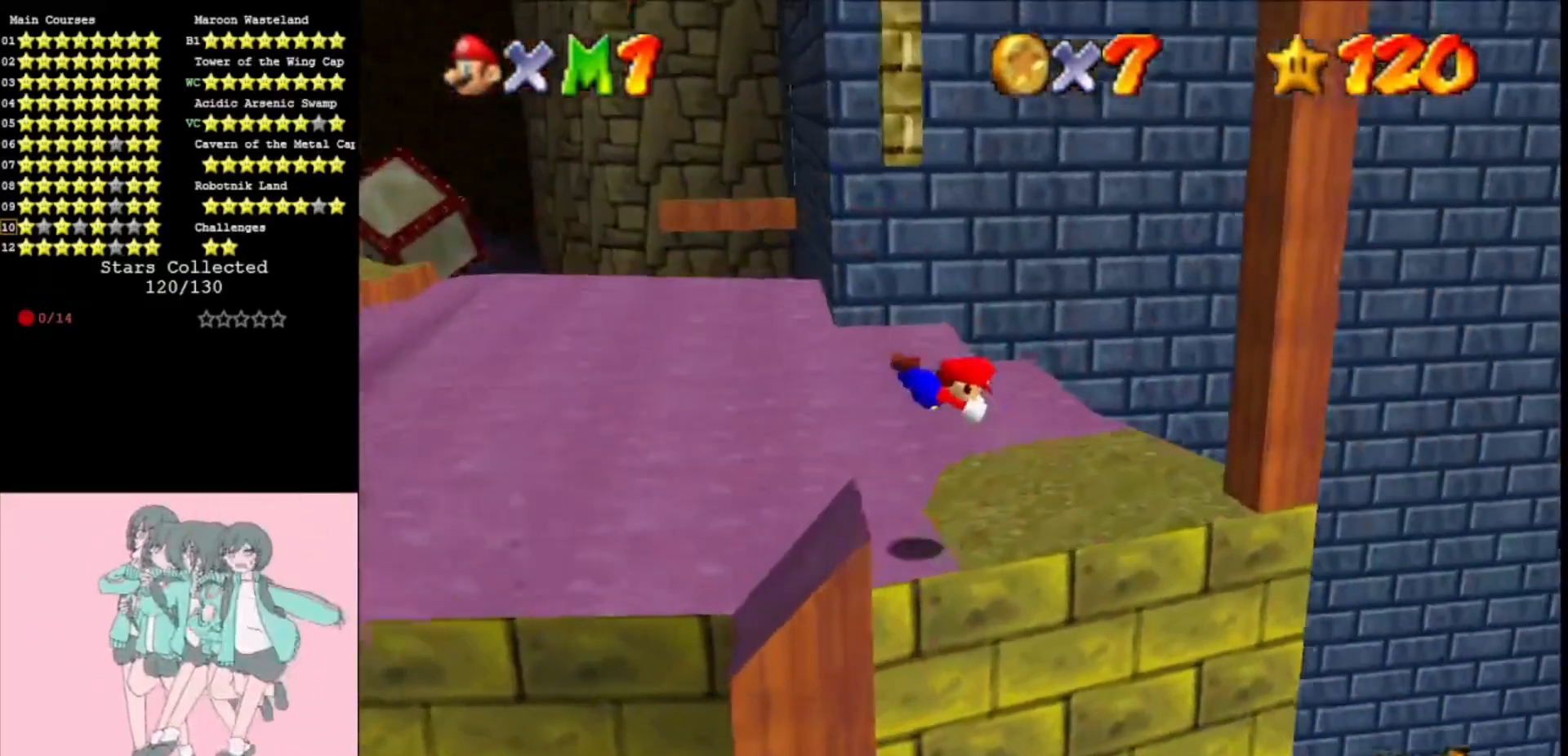
{"buttons": [], "left_stick": "left", "events": [[233, "left_stick", "left"], [267, "A", "down"], [300, "B", "down"], [400, "B", "up"], [500, "A", "up"]]}
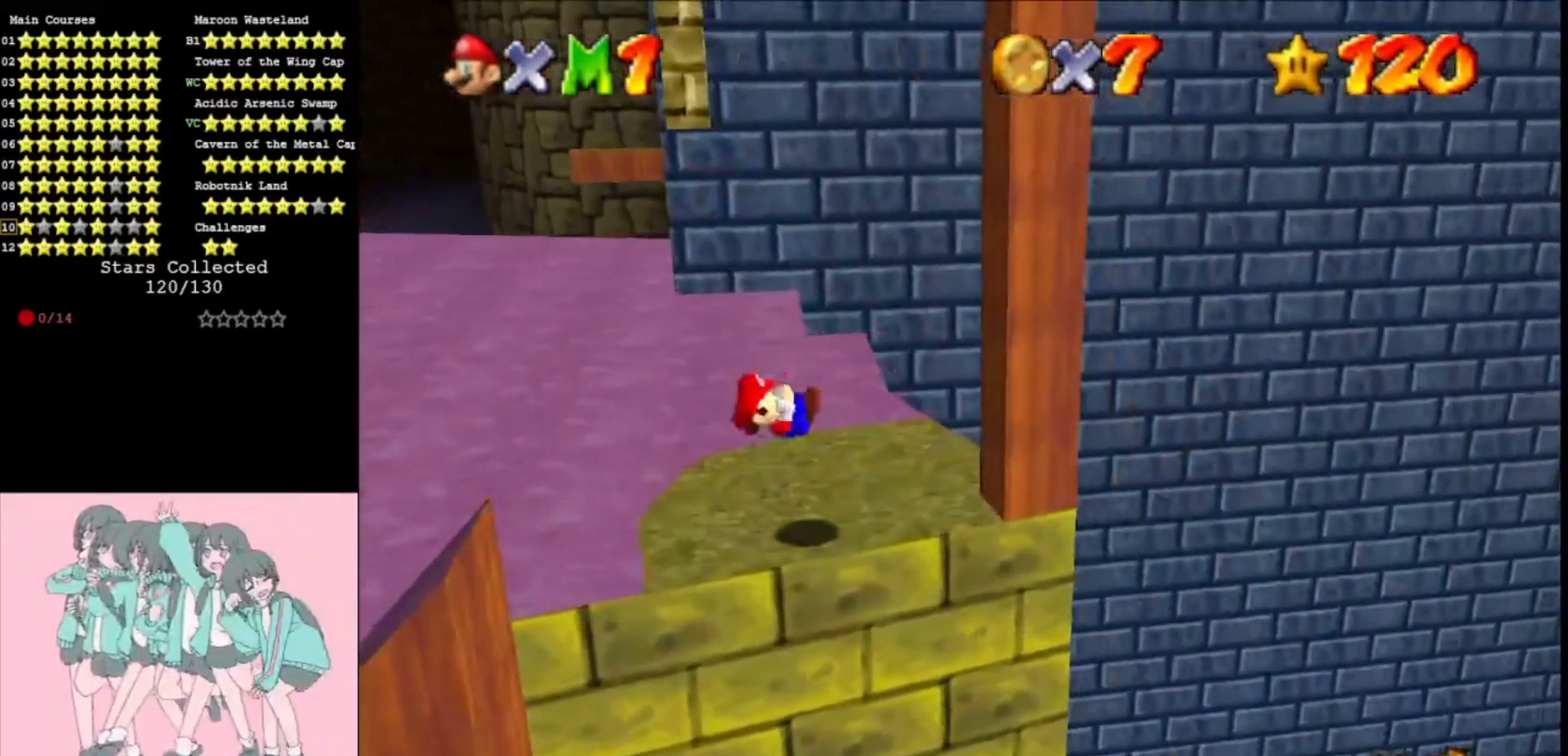
{"buttons": [], "left_stick": "center", "events": [[133, "left_stick", "center"]]}
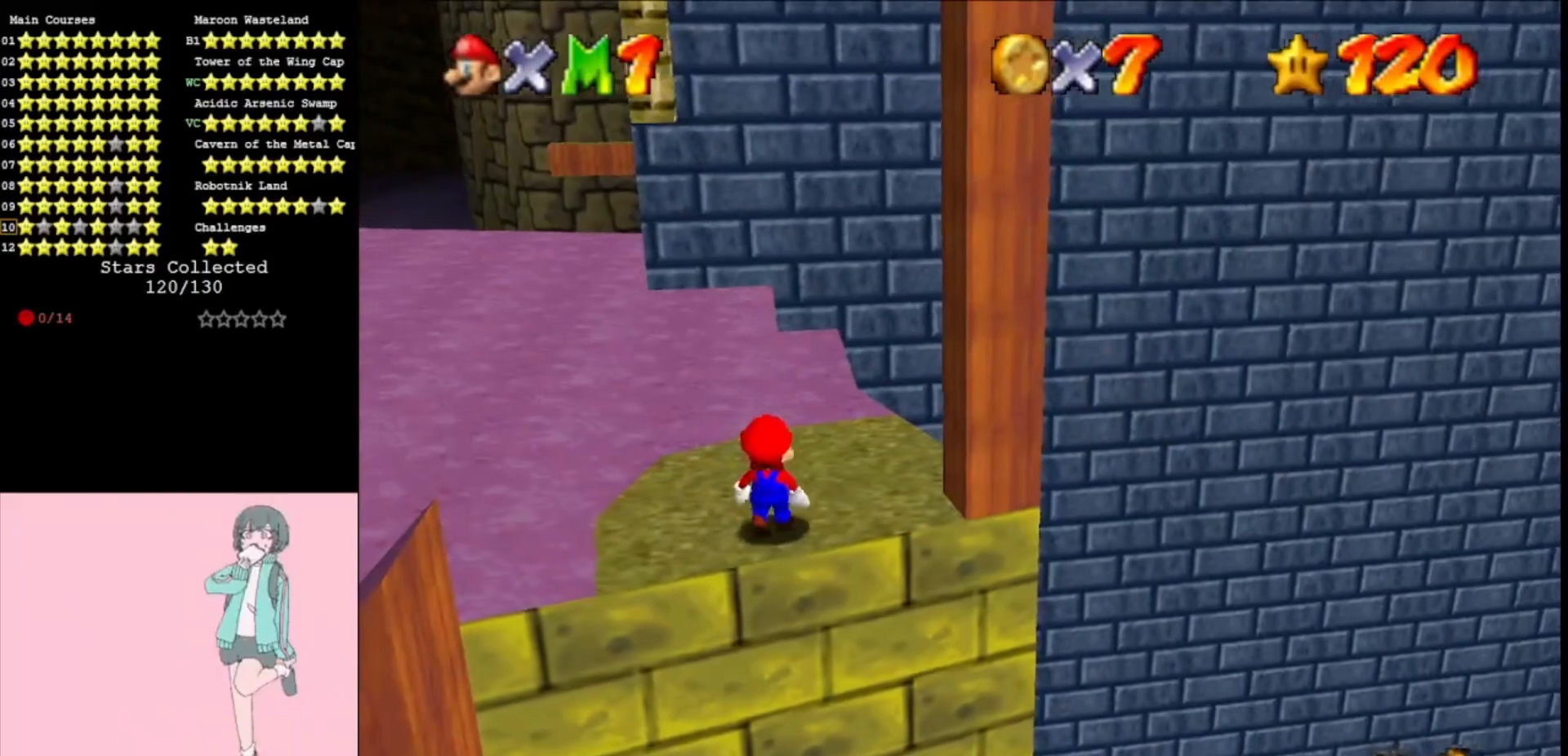
{"buttons": [], "left_stick": "left", "events": [[133, "A", "down"], [167, "left_stick", "left"], [233, "A", "up"]]}
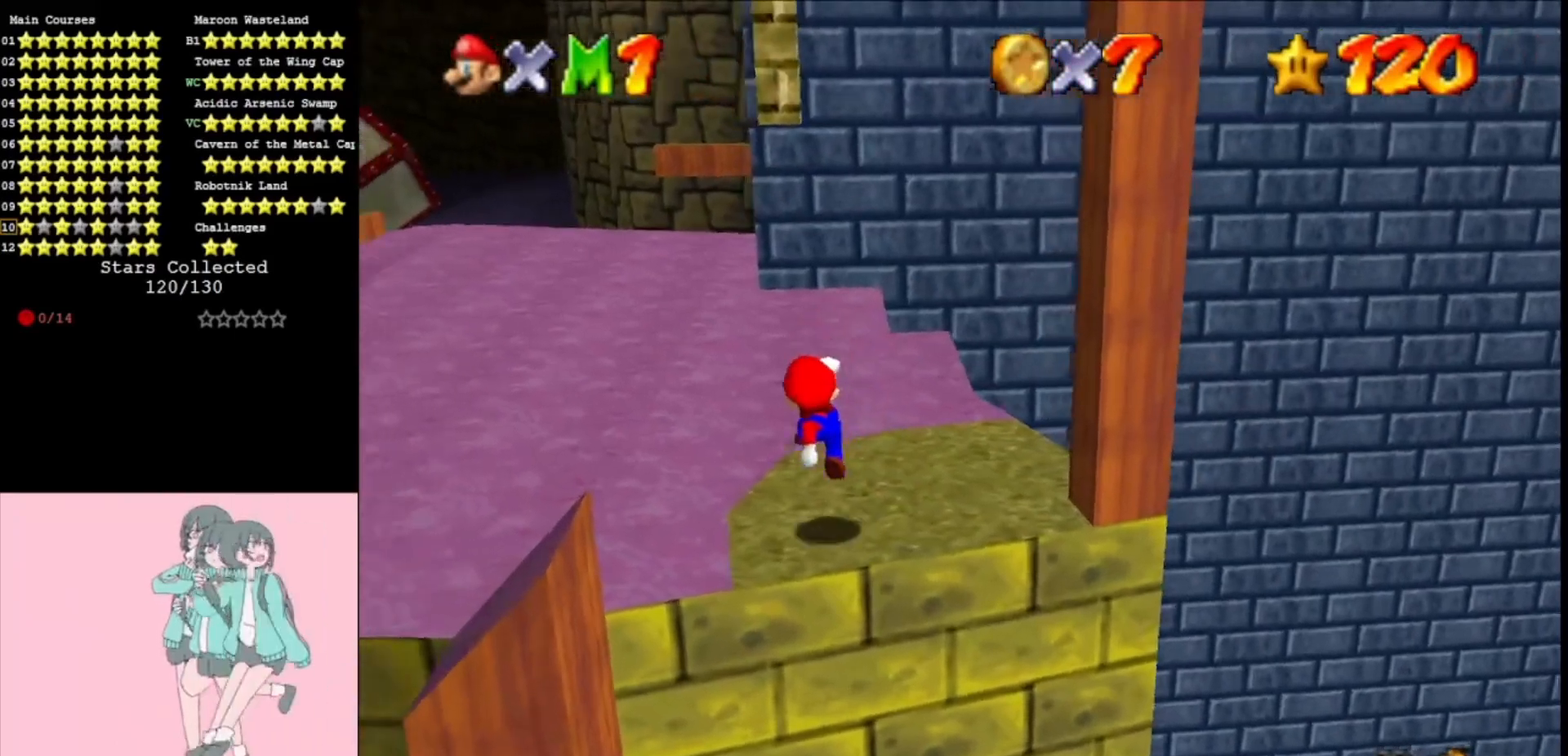
{"buttons": ["A"], "left_stick": "left", "events": [[167, "left_stick", "center"], [200, "A", "down"], [367, "left_stick", "left"]]}
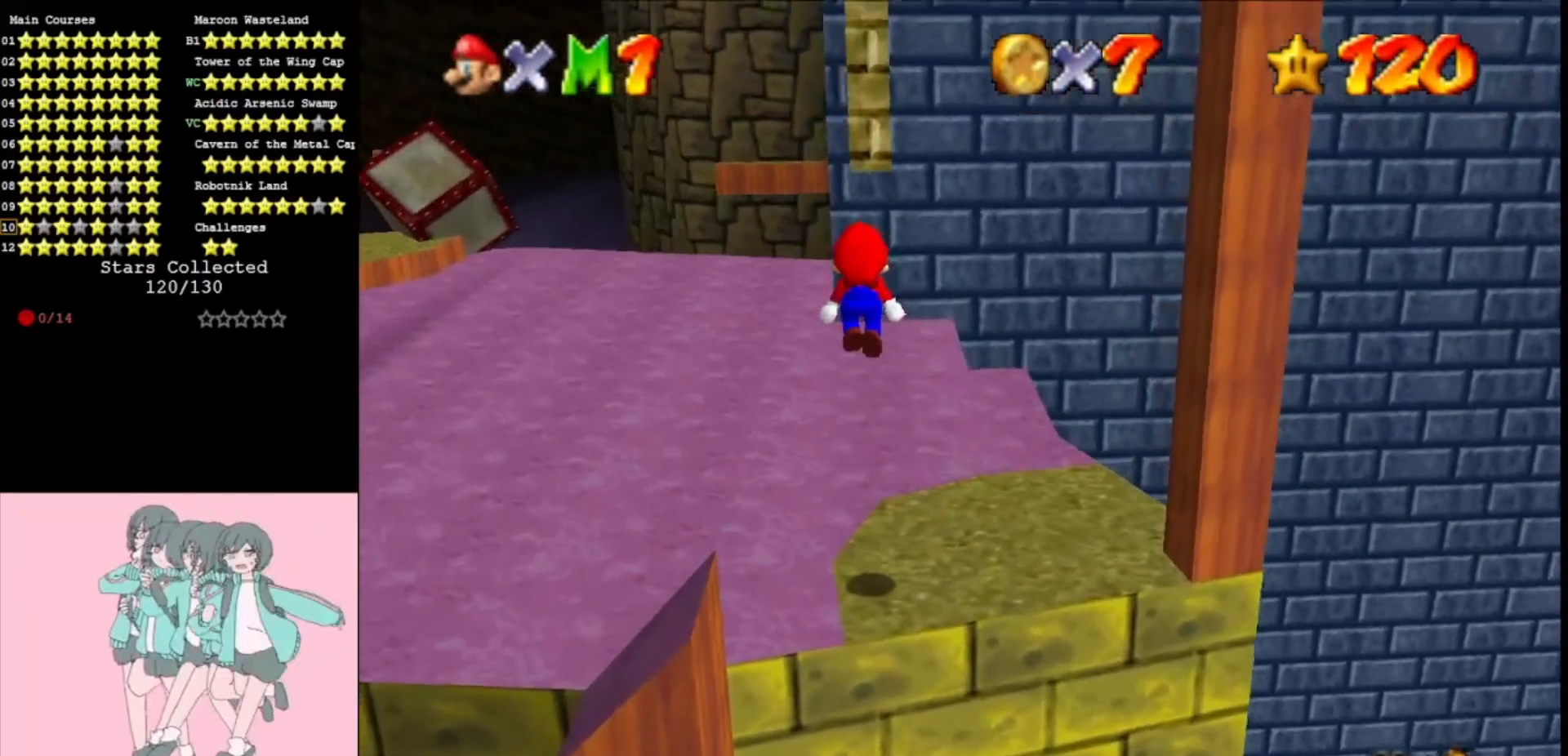
{"buttons": [], "left_stick": "center", "events": [[33, "left_stick", "center"], [300, "B", "down"], [367, "B", "up"], [433, "left_stick", "right"], [467, "A", "up"], [500, "left_stick", "center"]]}
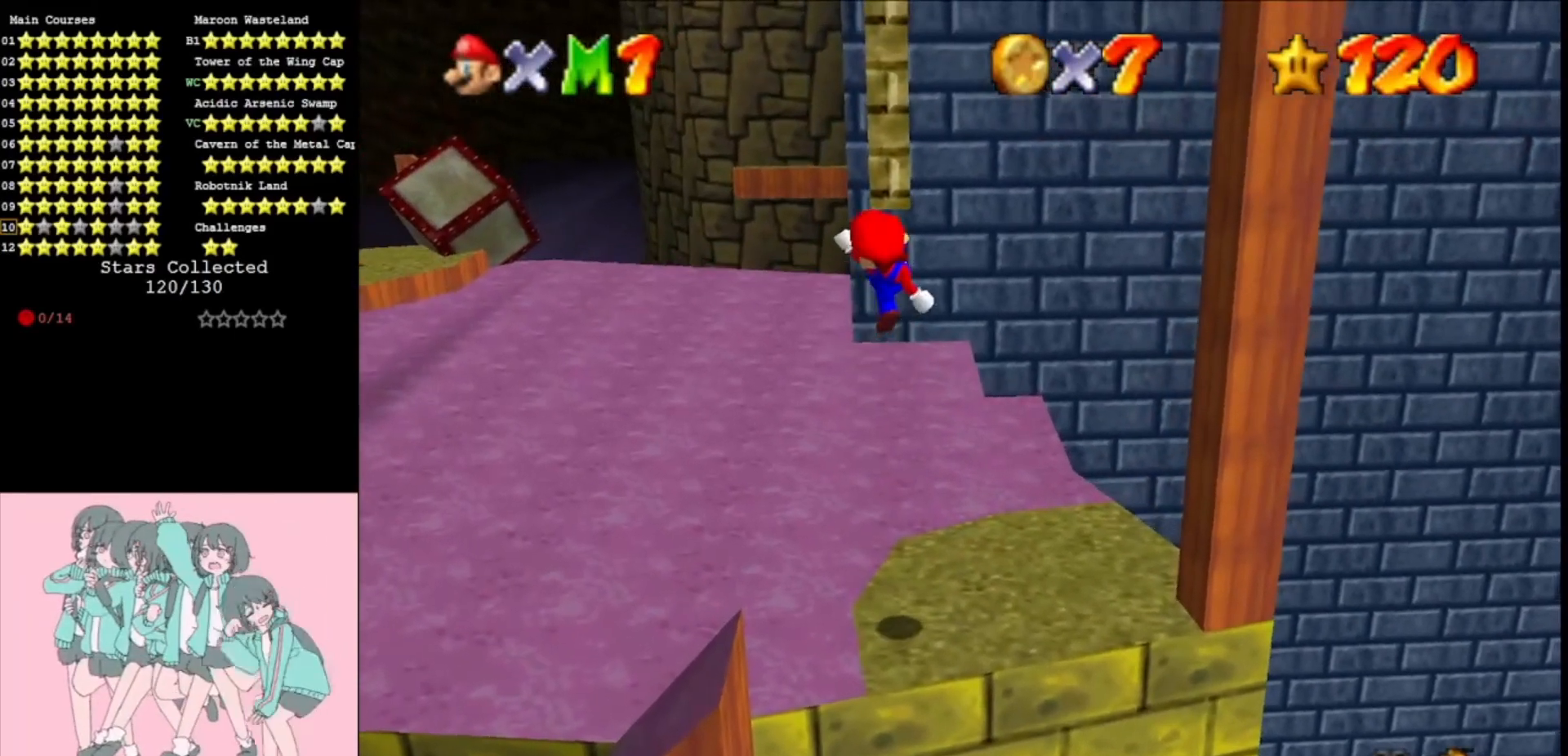
{"buttons": ["A"], "left_stick": "center", "events": [[467, "A", "down"]]}
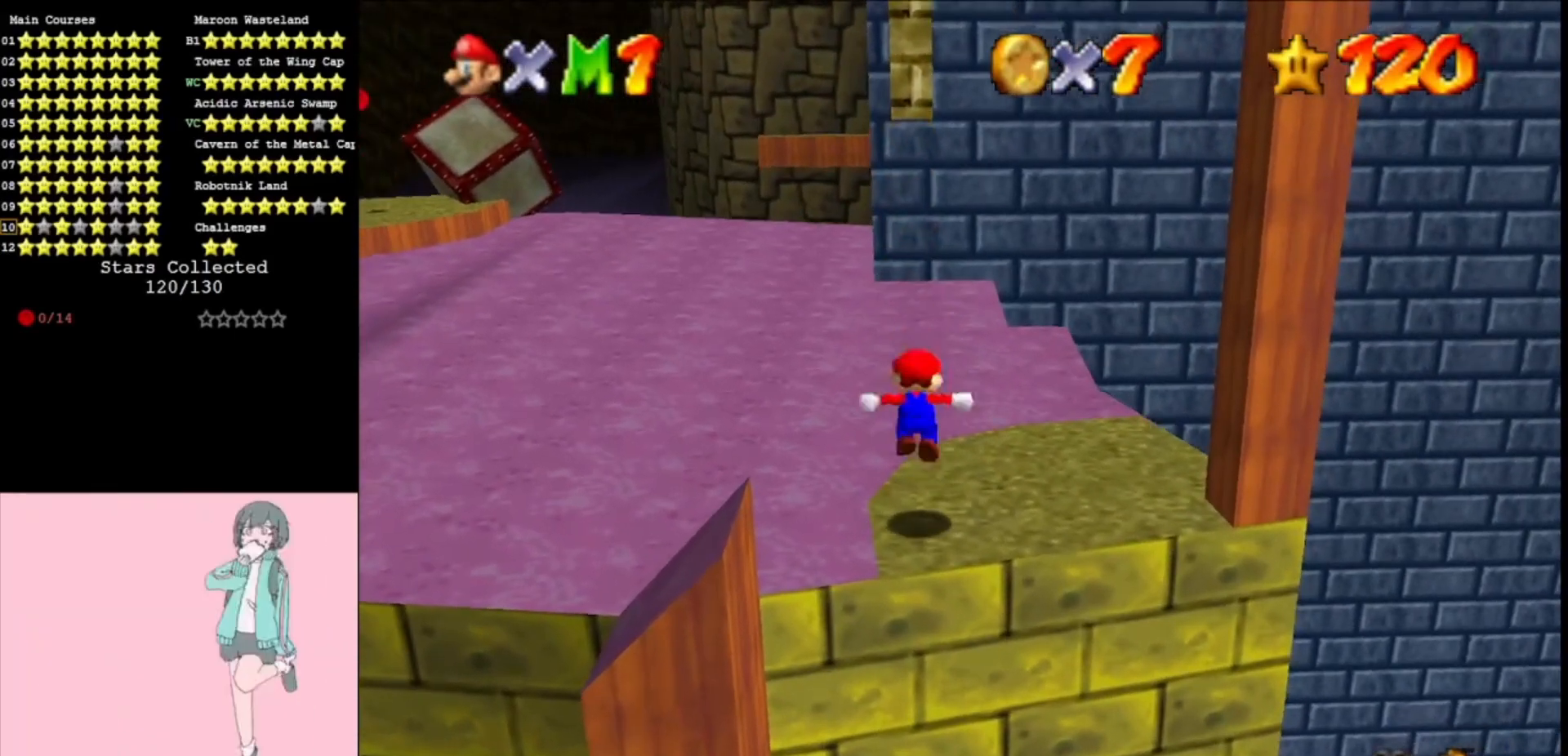
{"buttons": ["A"], "left_stick": "center", "events": [[167, "left_stick", "left"], [233, "left_stick", "center"]]}
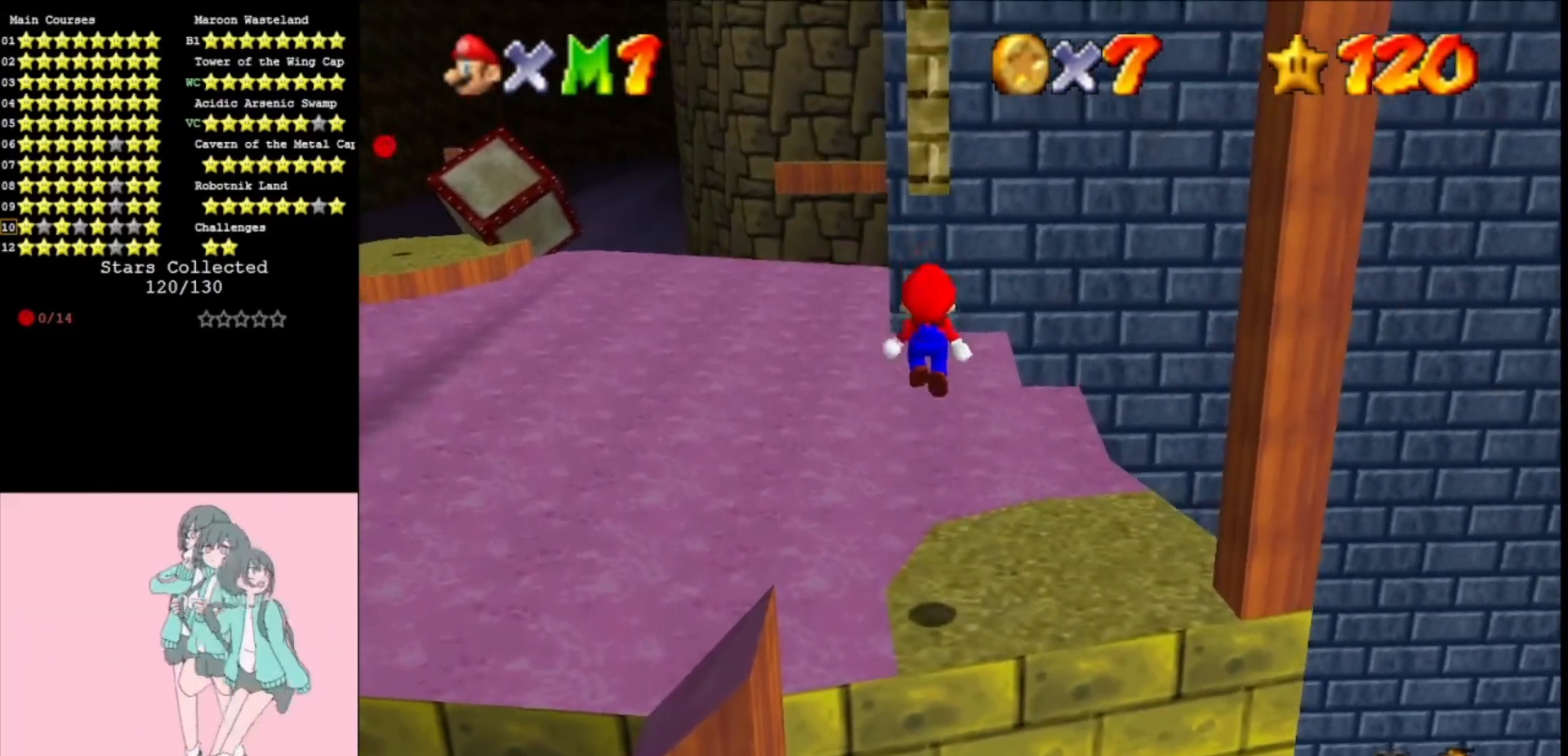
{"buttons": [], "left_stick": "down", "events": [[100, "B", "down"], [233, "B", "up"], [300, "A", "up"], [367, "left_stick", "down"]]}
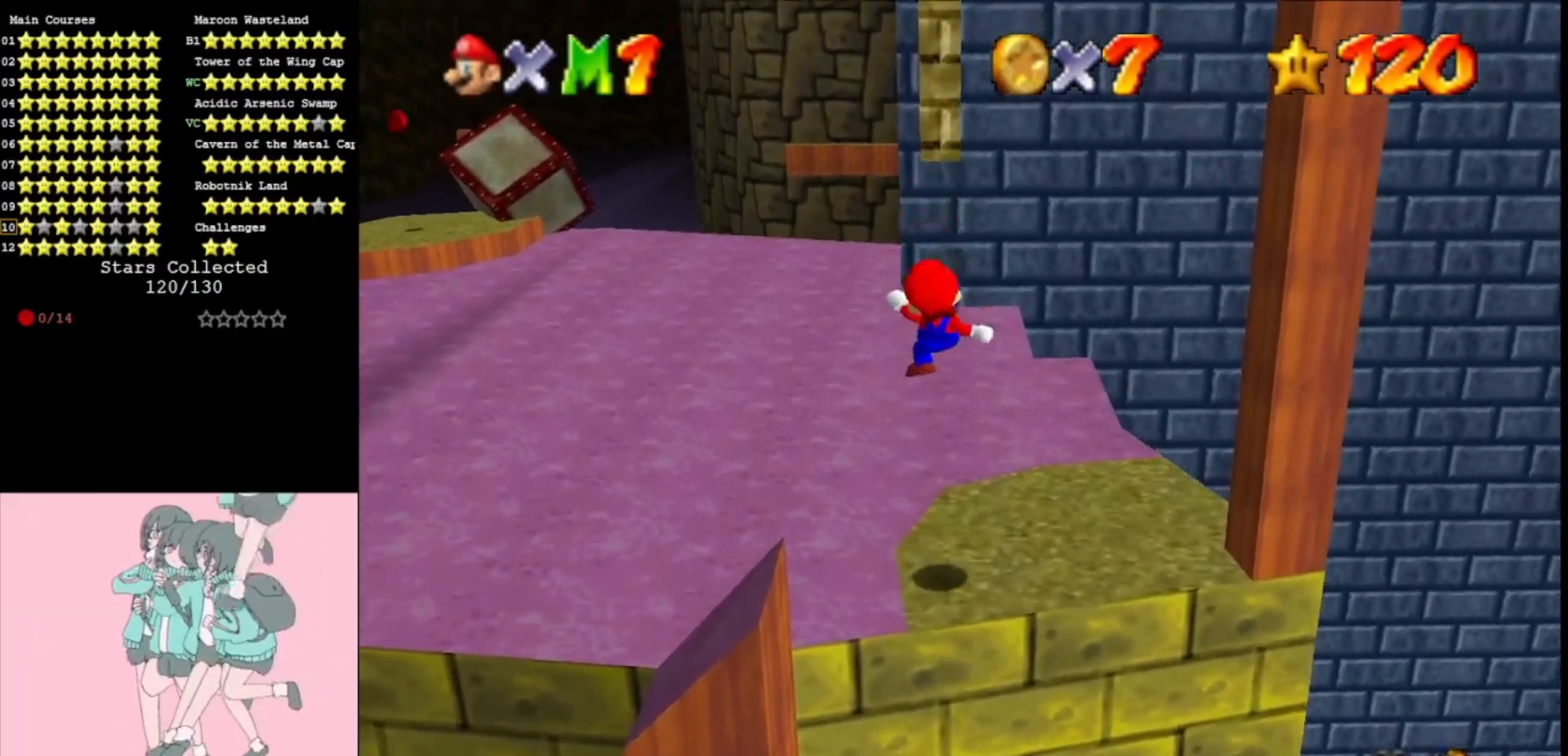
{"buttons": ["A"], "left_stick": "center", "events": [[67, "left_stick", "center"], [467, "A", "down"]]}